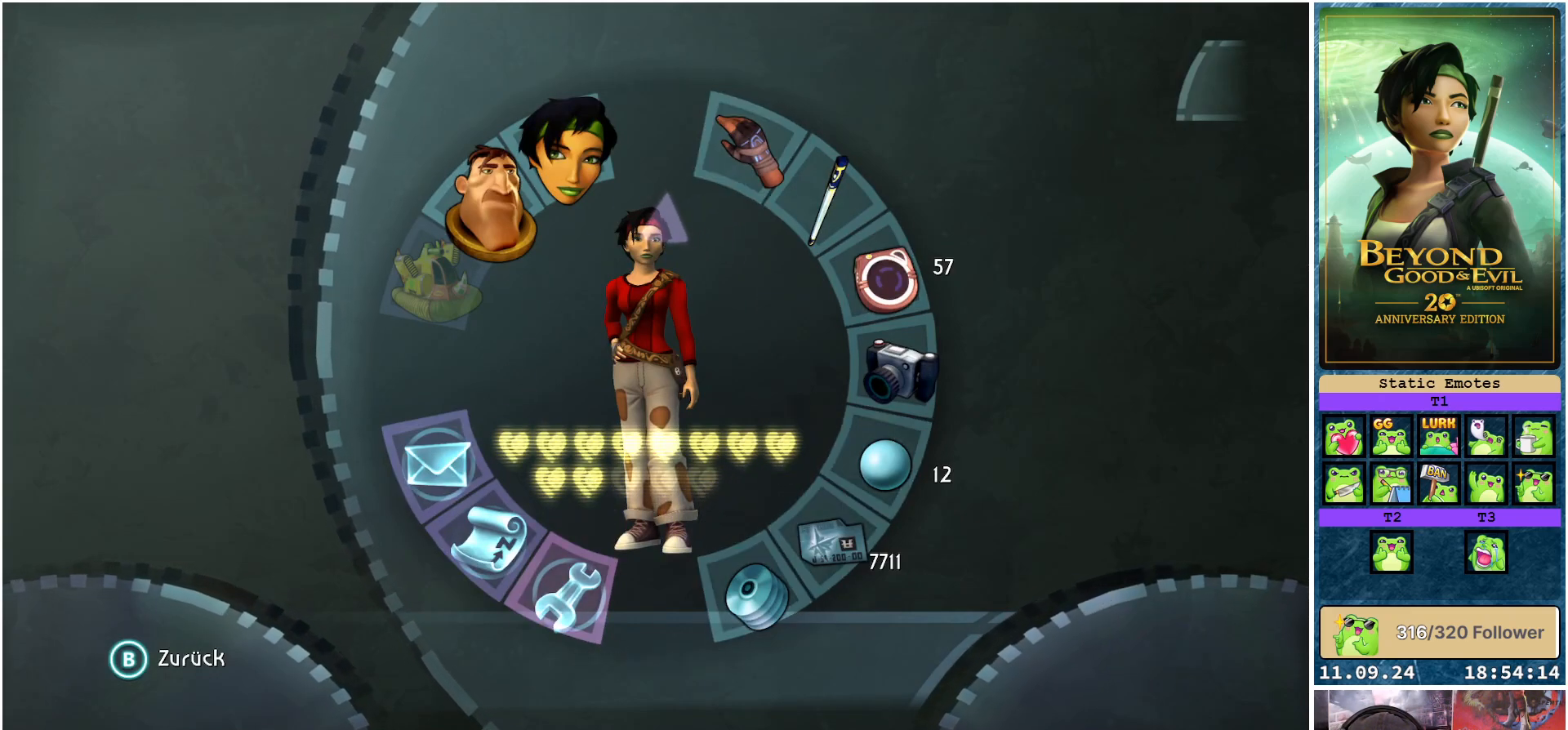
Gameplay with a controller (Xbox layout); each line is a JSON object with the inputs held at the frame after it. "events" lists button and stick changes between this image and that frame as [ms after this image, input, new state], when the widget could be followed in between.
{"buttons": [], "left_stick": "left", "right_stick": "center", "events": [[150, "left_stick", "up-left"], [283, "left_stick", "left"]]}
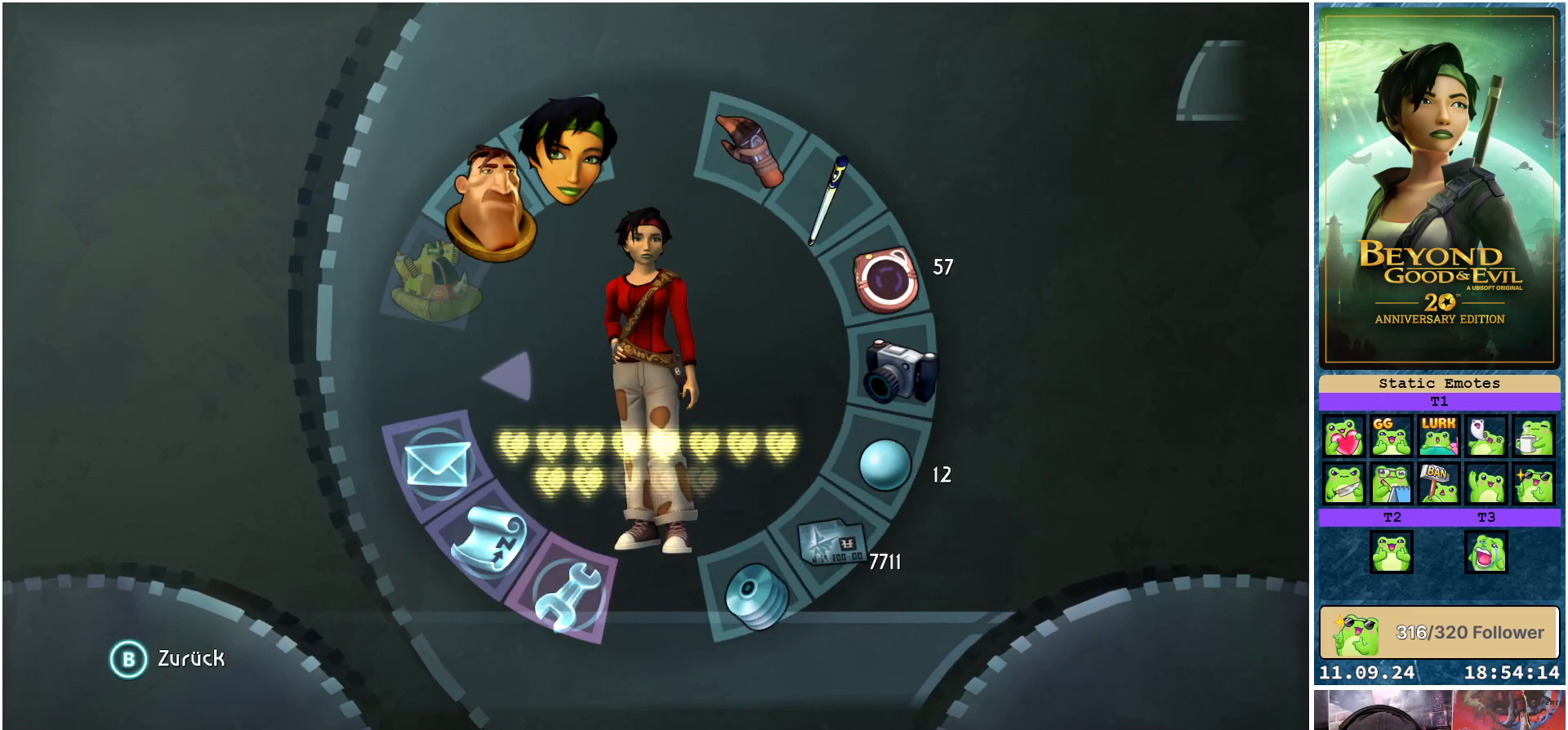
{"buttons": [], "left_stick": "down", "right_stick": "center", "events": [[100, "left_stick", "down-left"], [483, "left_stick", "down"]]}
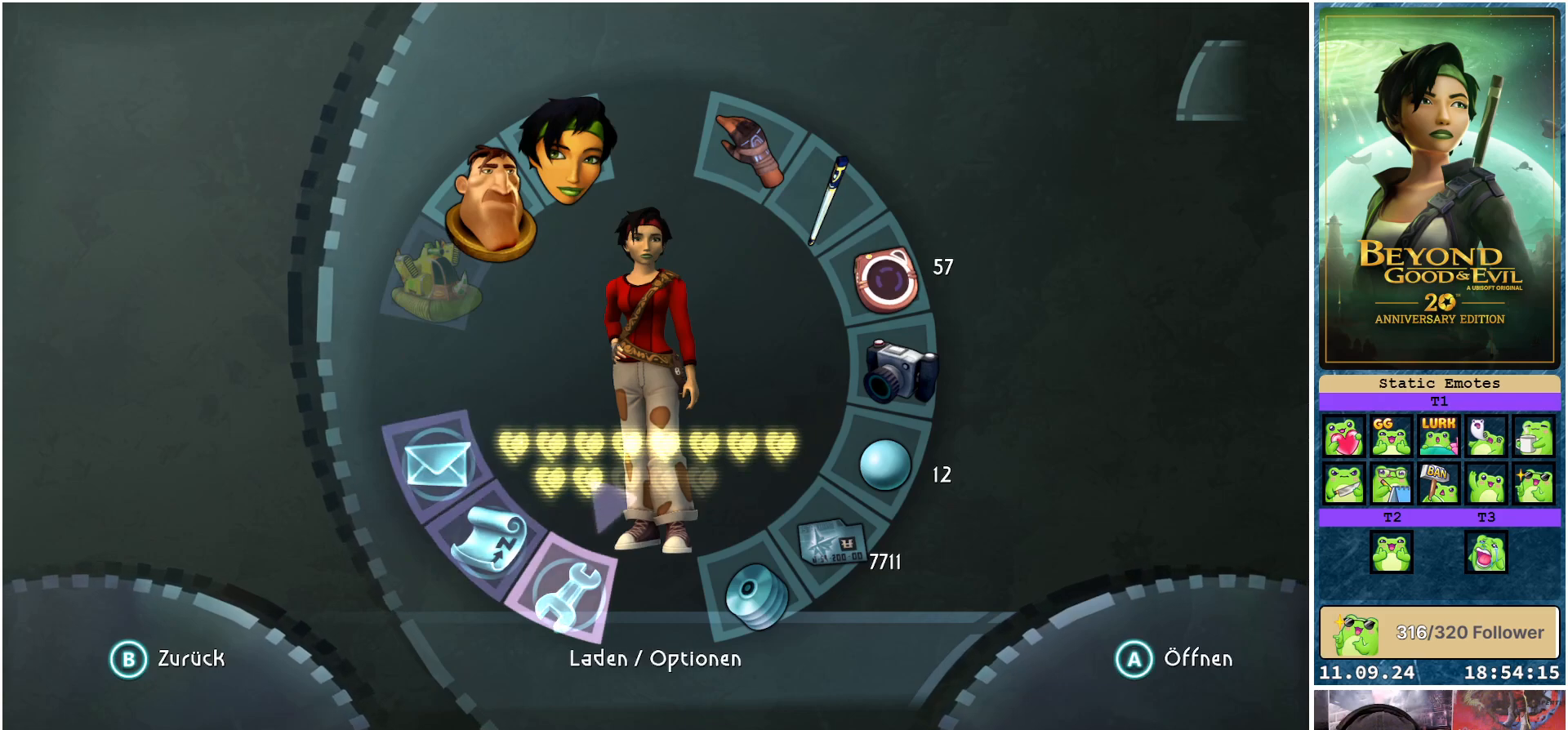
{"buttons": [], "left_stick": "down", "right_stick": "center", "events": []}
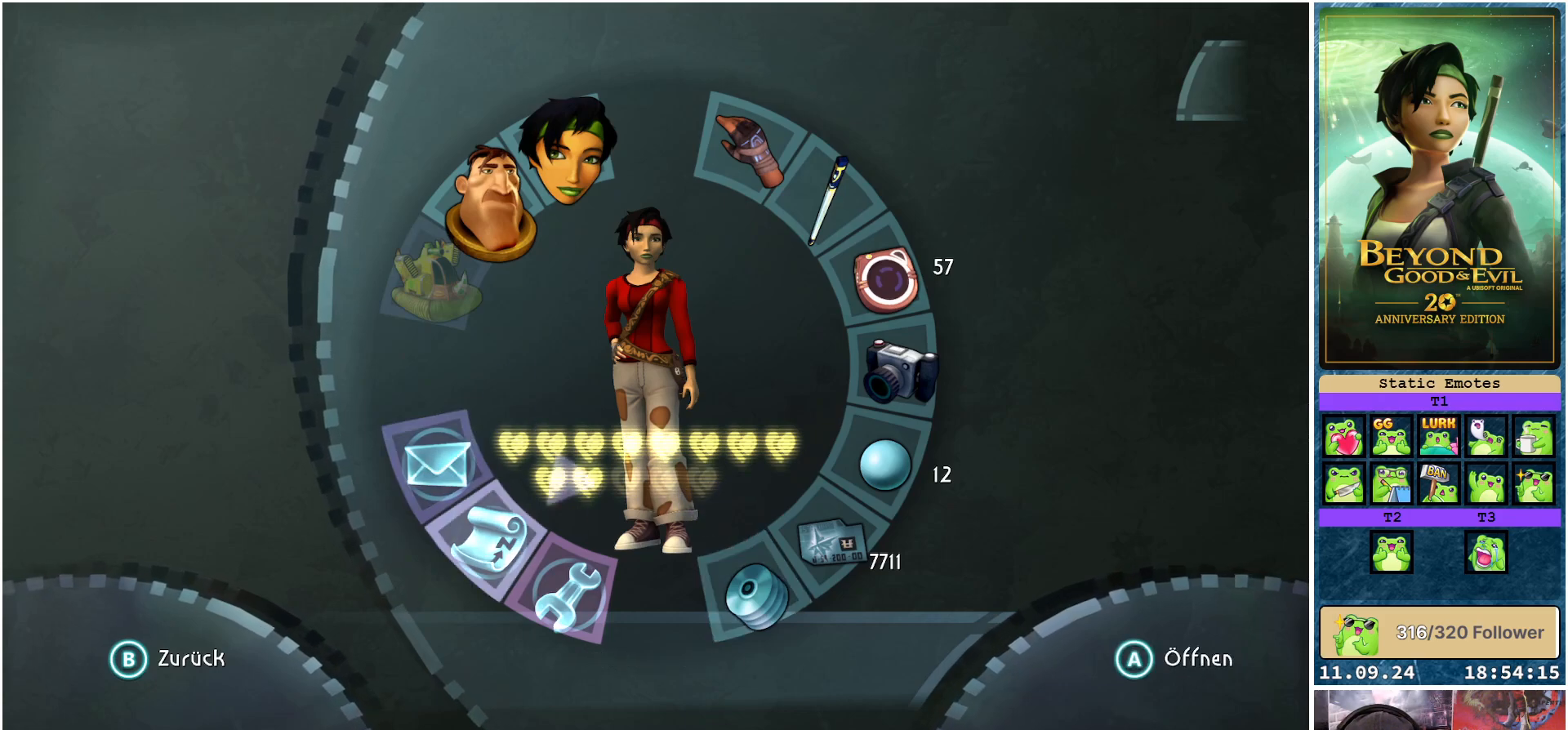
{"buttons": [], "left_stick": "up-left", "right_stick": "center", "events": [[33, "left_stick", "left"], [83, "left_stick", "up-left"]]}
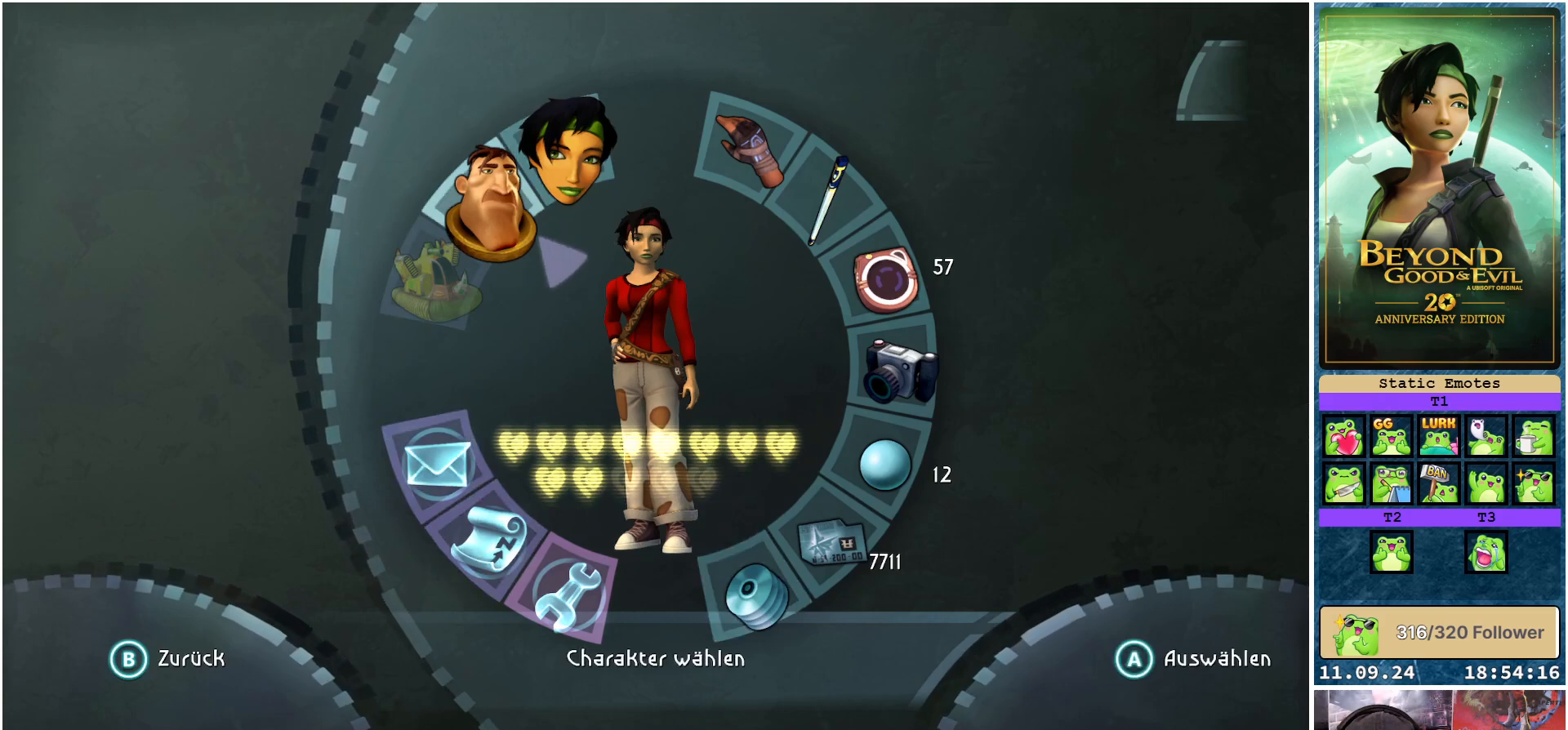
{"buttons": [], "left_stick": "up-left", "right_stick": "center", "events": []}
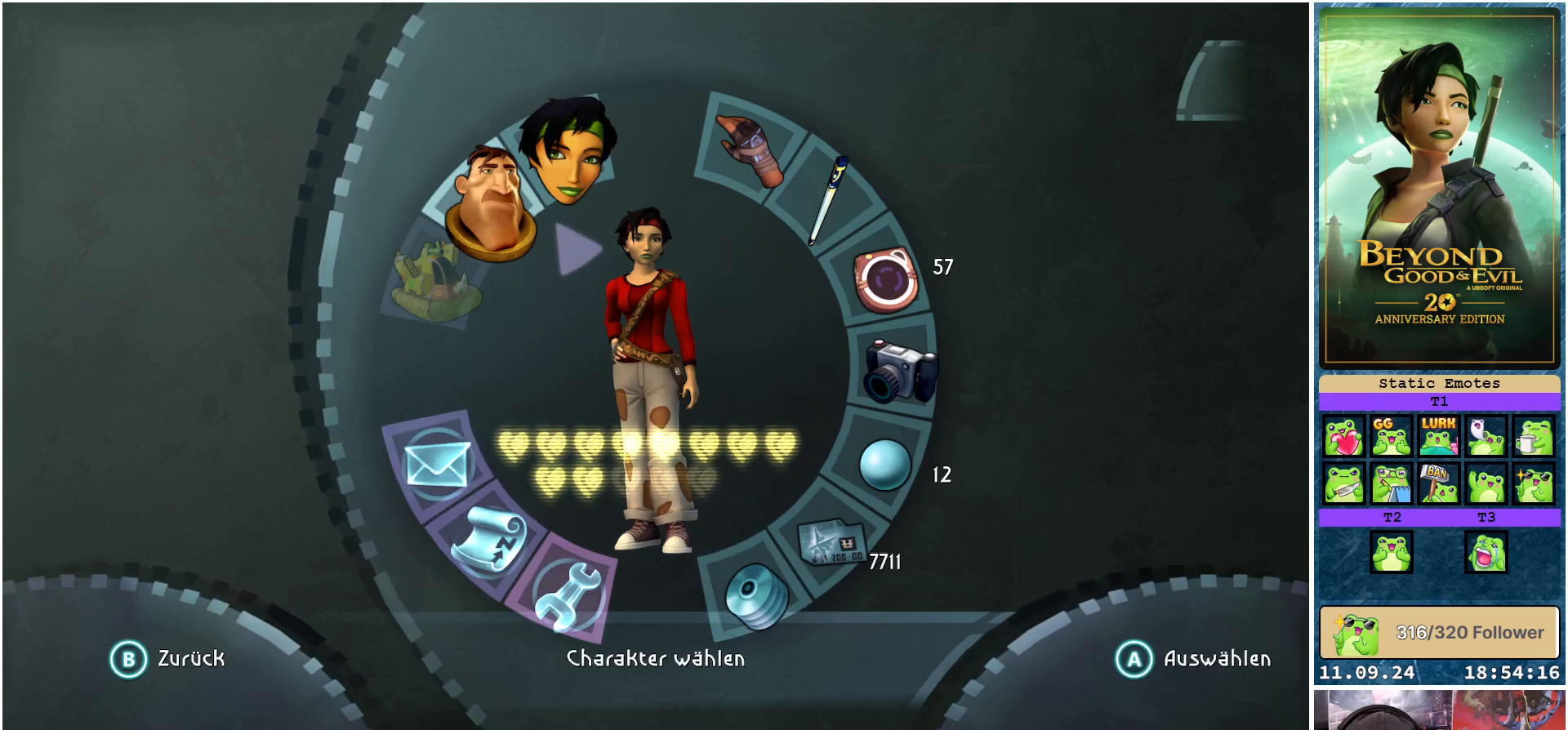
{"buttons": [], "left_stick": "right", "right_stick": "center", "events": [[83, "left_stick", "up-right"], [233, "left_stick", "right"]]}
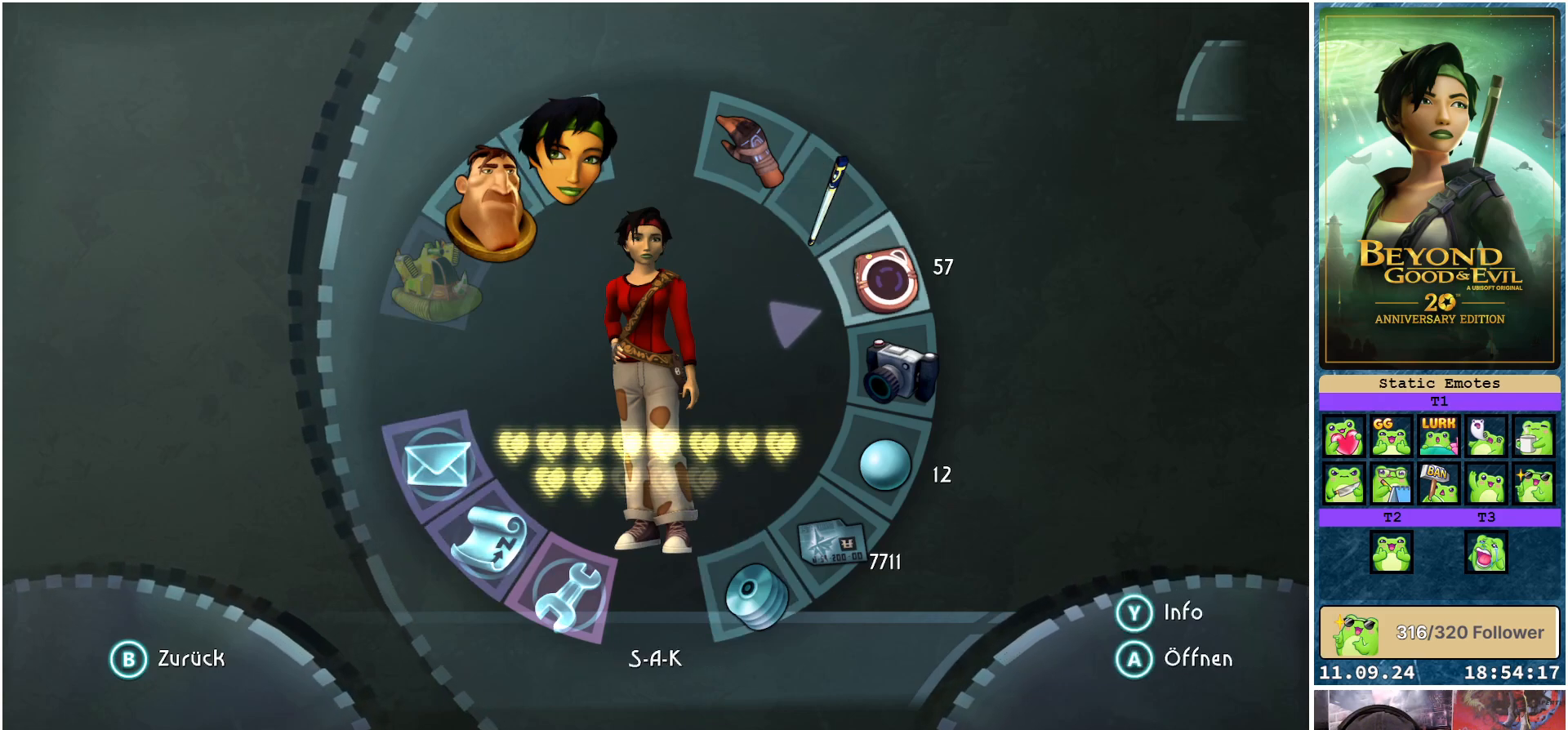
{"buttons": [], "left_stick": "right", "right_stick": "center", "events": [[150, "A", "down"], [267, "A", "up"]]}
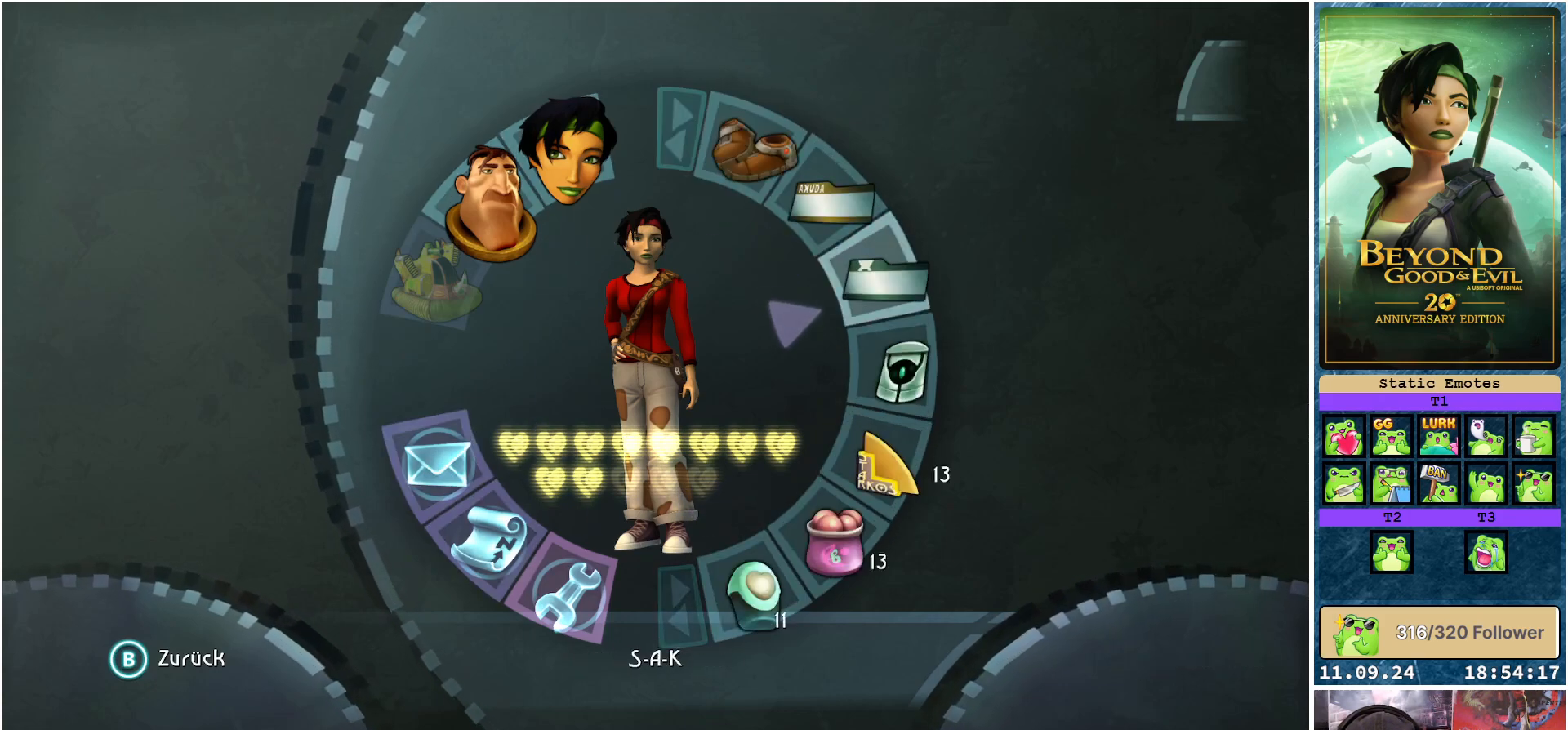
{"buttons": [], "left_stick": "right", "right_stick": "center", "events": []}
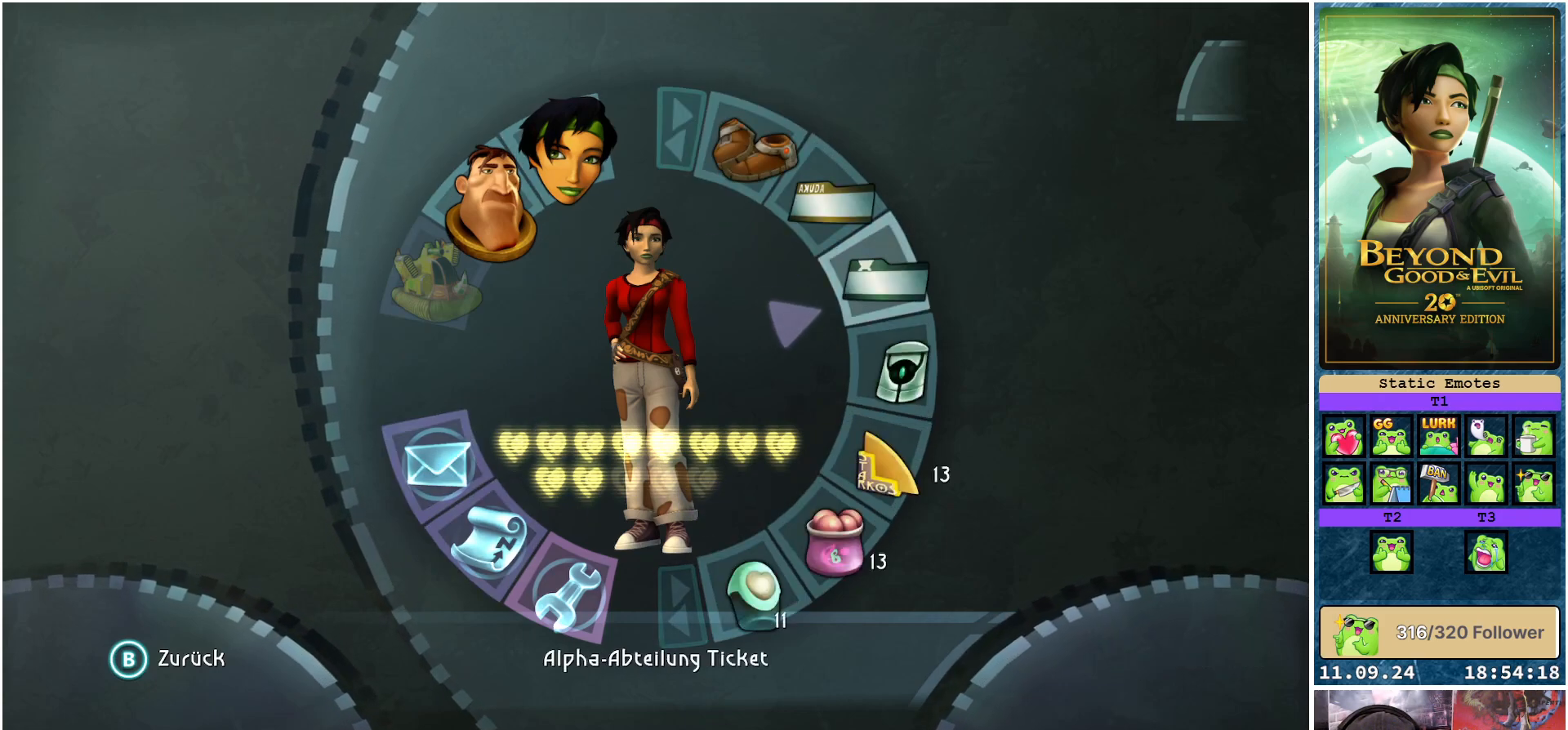
{"buttons": [], "left_stick": "down-right", "right_stick": "center", "events": [[417, "left_stick", "down-right"]]}
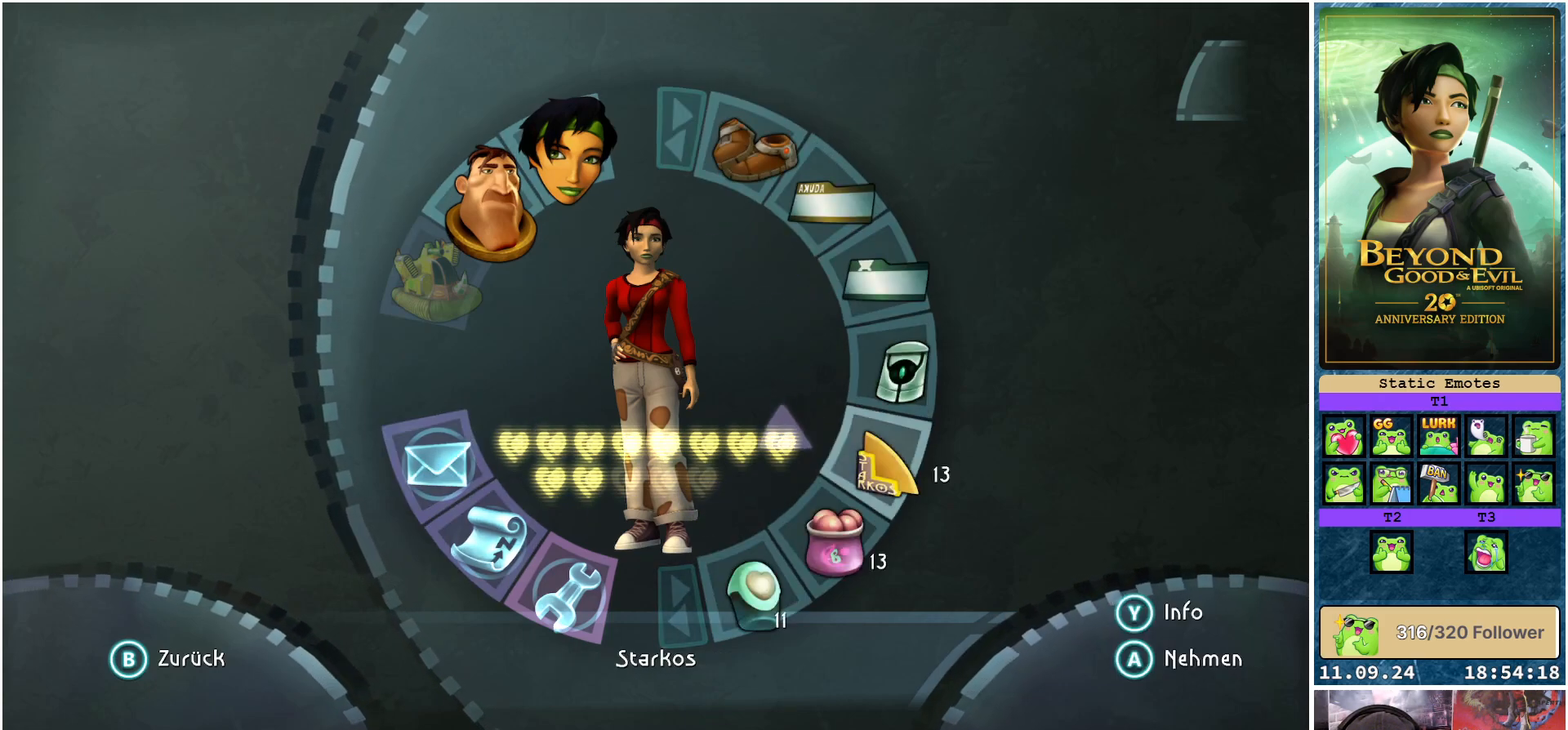
{"buttons": [], "left_stick": "down-right", "right_stick": "center", "events": []}
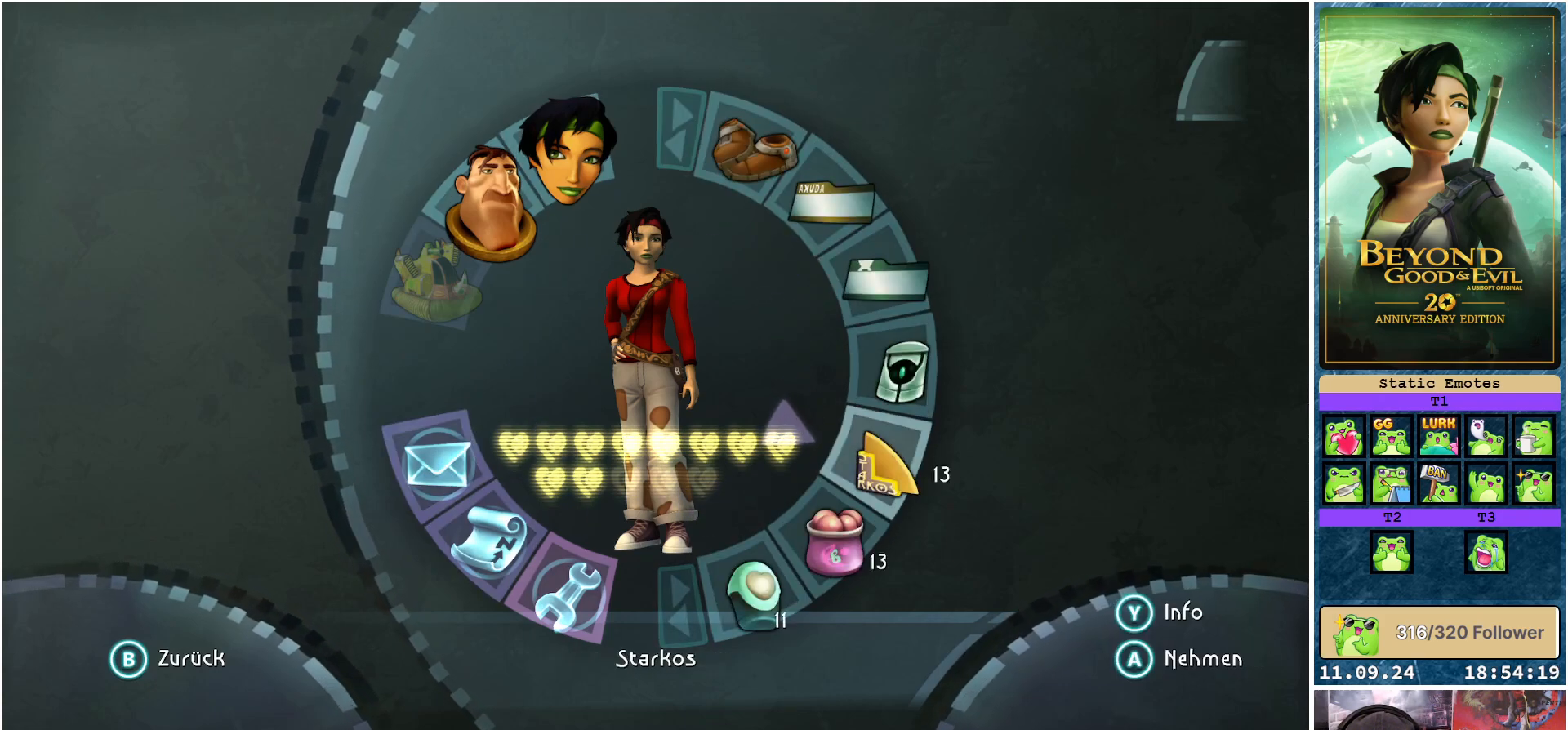
{"buttons": [], "left_stick": "down-right", "right_stick": "center", "events": []}
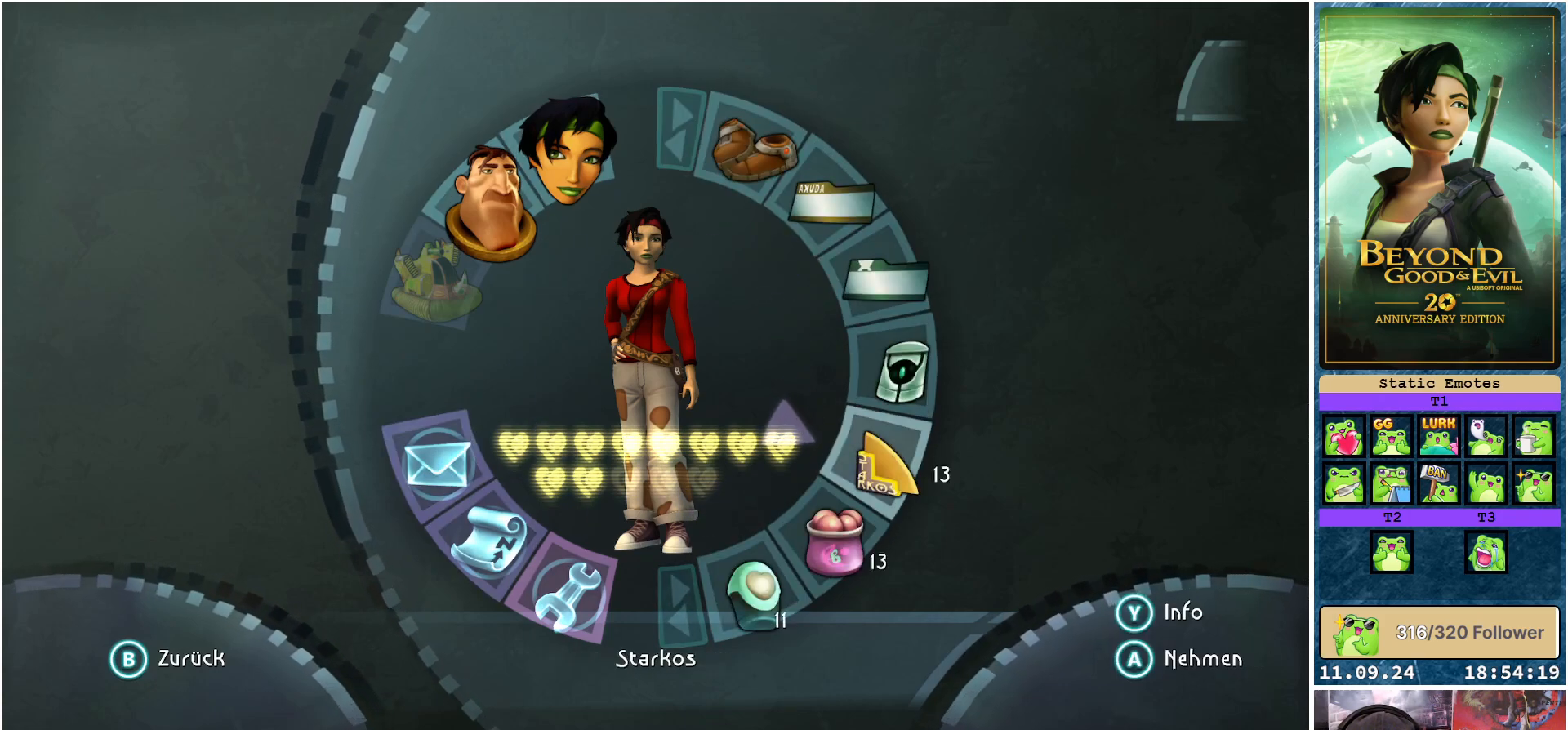
{"buttons": [], "left_stick": "down-right", "right_stick": "center", "events": [[67, "A", "down"], [150, "A", "up"]]}
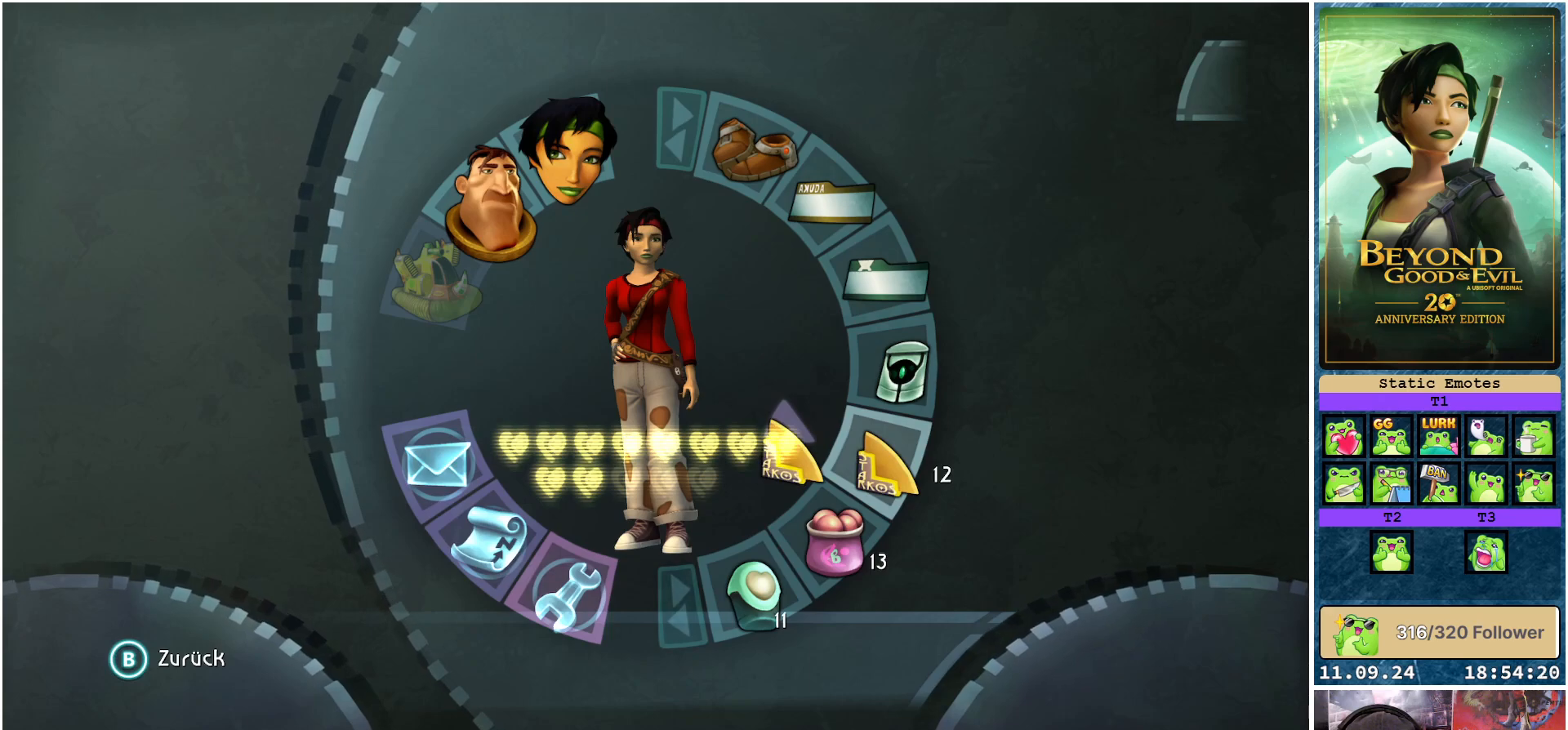
{"buttons": [], "left_stick": "down-right", "right_stick": "center", "events": [[300, "A", "down"], [400, "A", "up"]]}
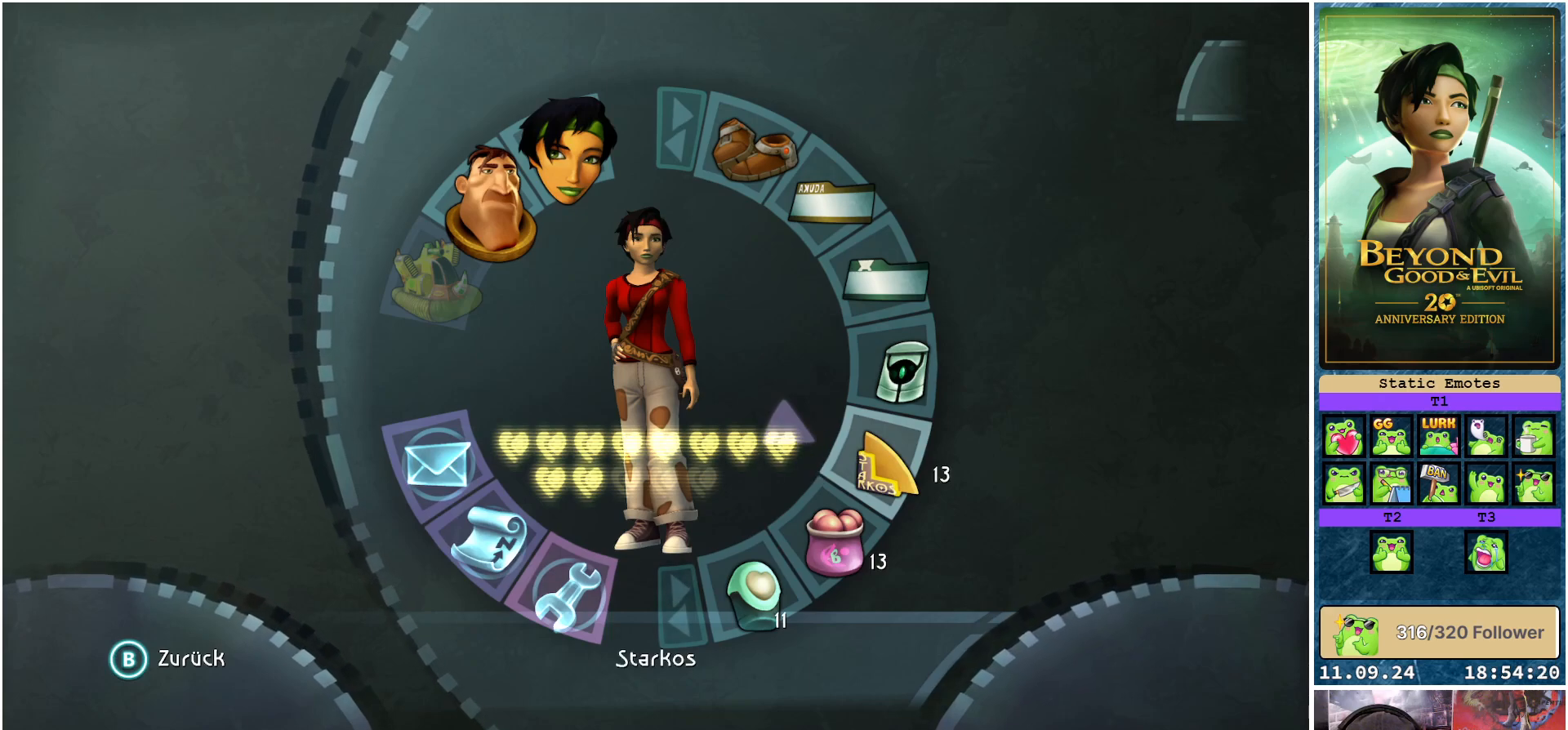
{"buttons": [], "left_stick": "down-right", "right_stick": "center", "events": [[367, "A", "down"], [483, "A", "up"]]}
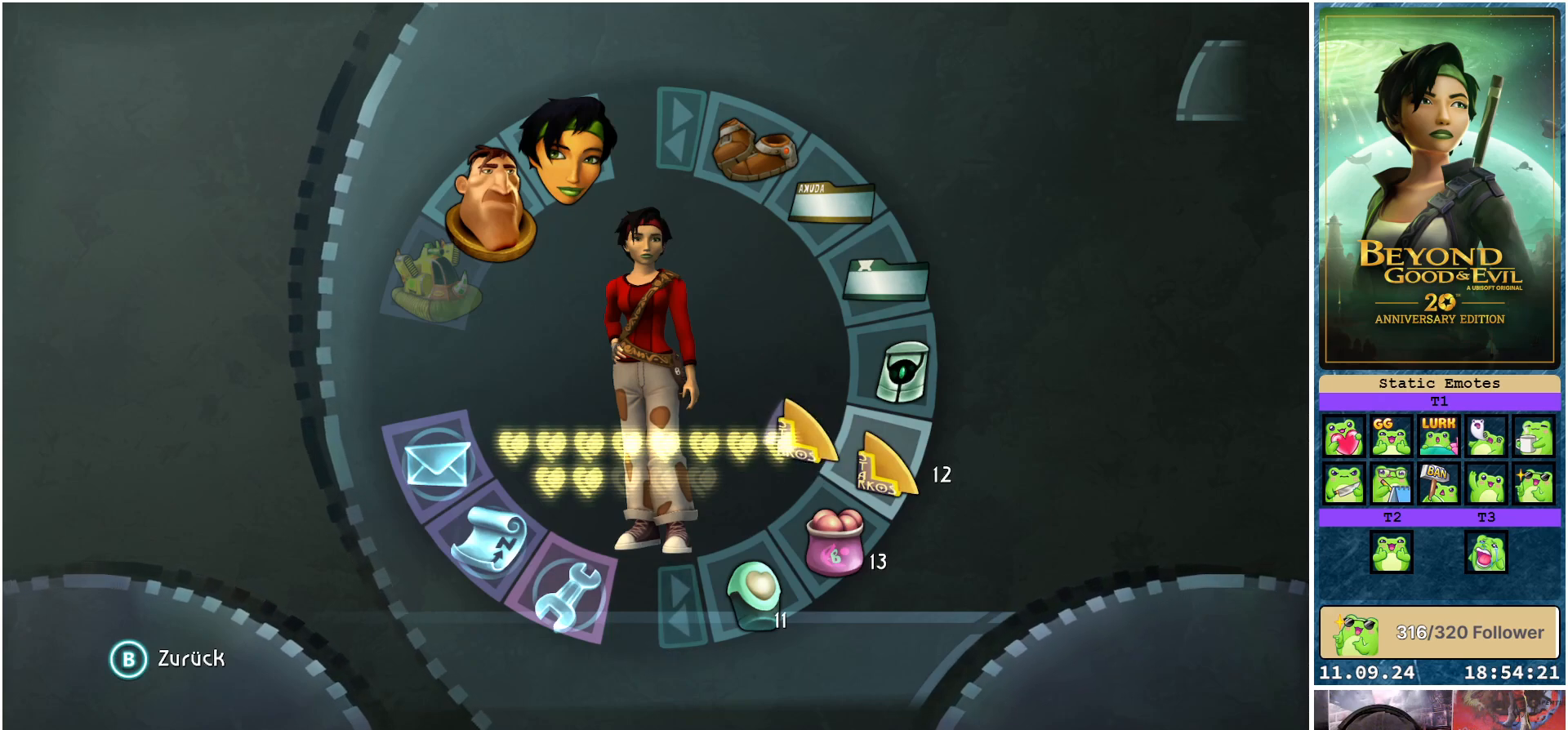
{"buttons": [], "left_stick": "down-right", "right_stick": "center", "events": []}
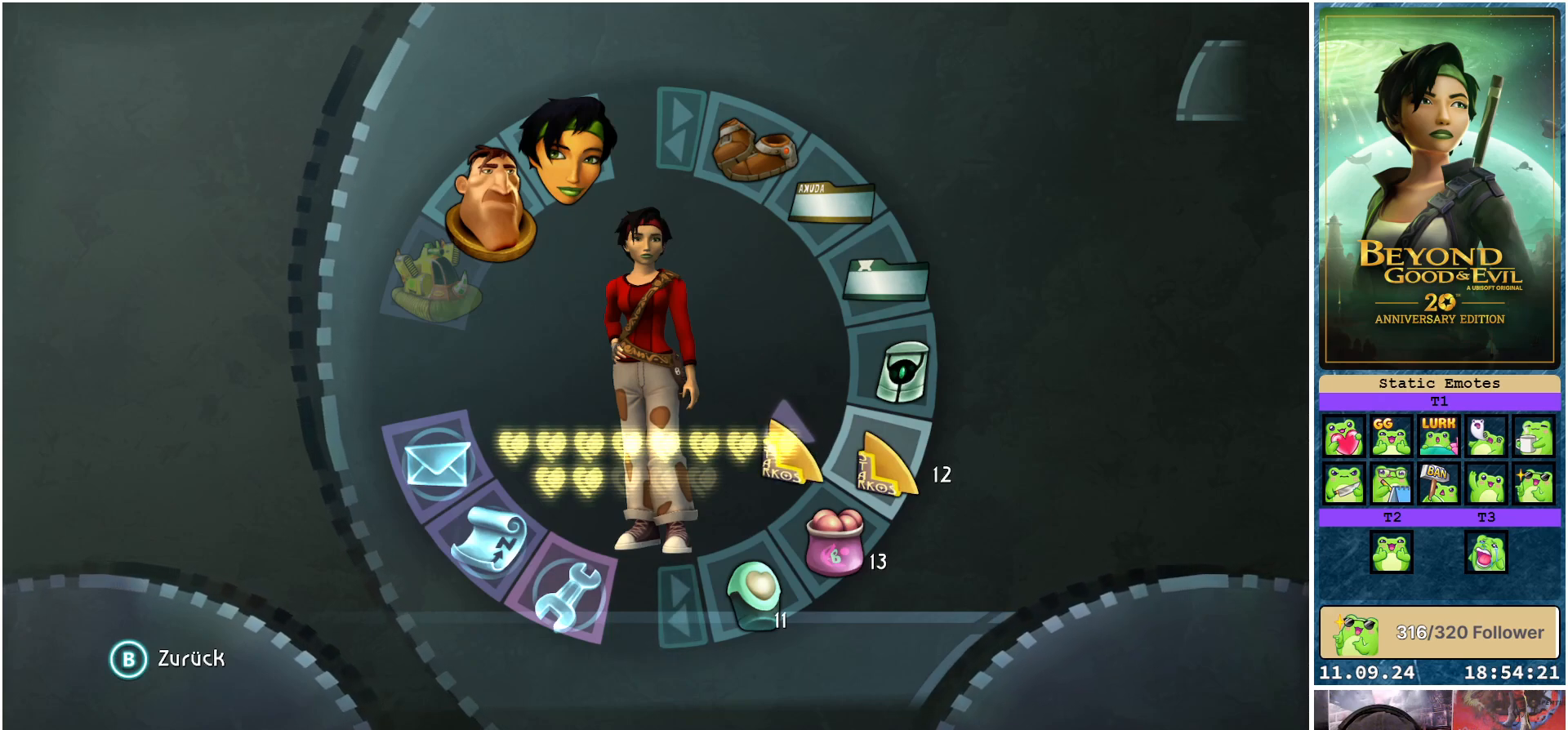
{"buttons": ["A"], "left_stick": "down-right", "right_stick": "center", "events": [[150, "A", "down"], [267, "A", "up"], [467, "A", "down"]]}
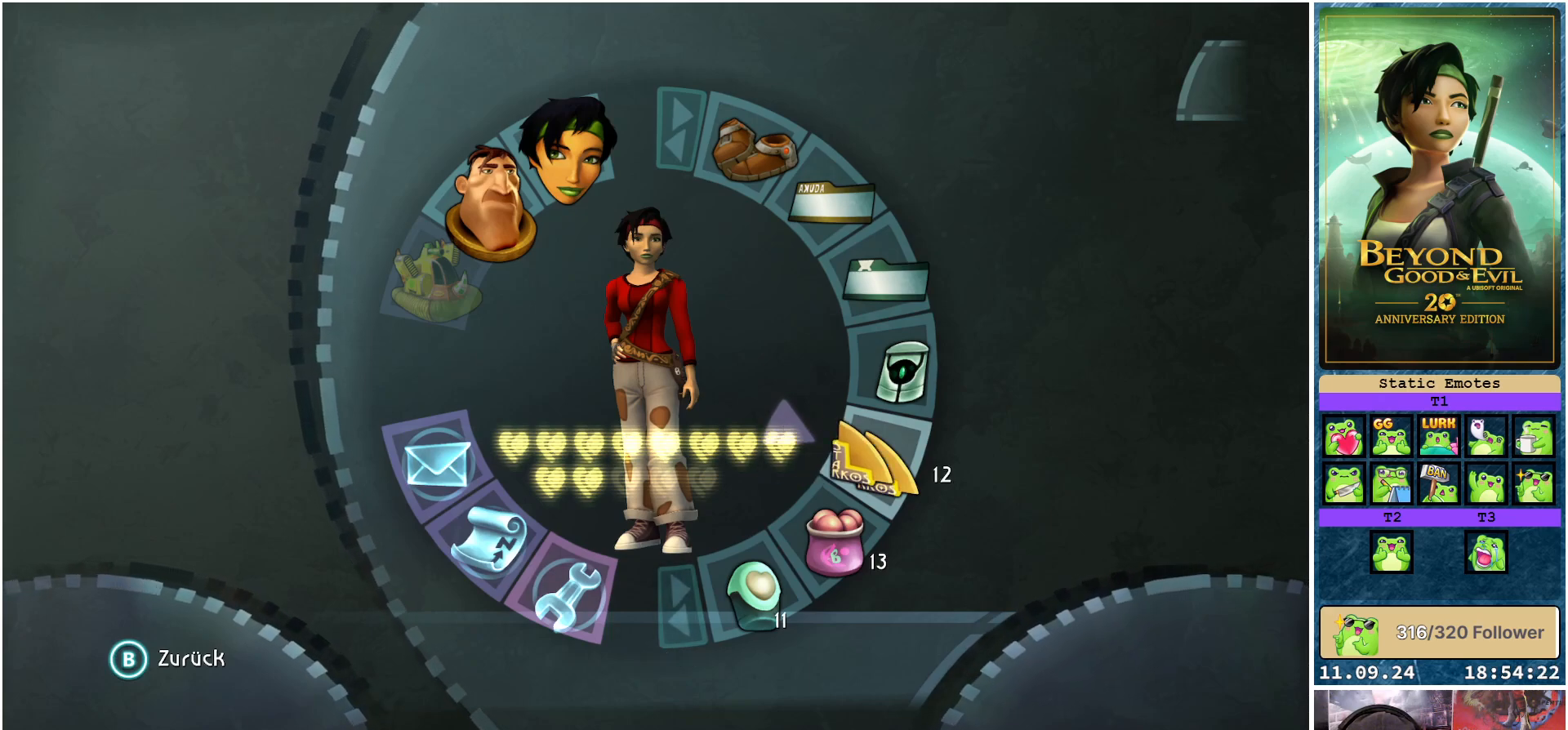
{"buttons": [], "left_stick": "down-right", "right_stick": "center", "events": [[67, "A", "up"]]}
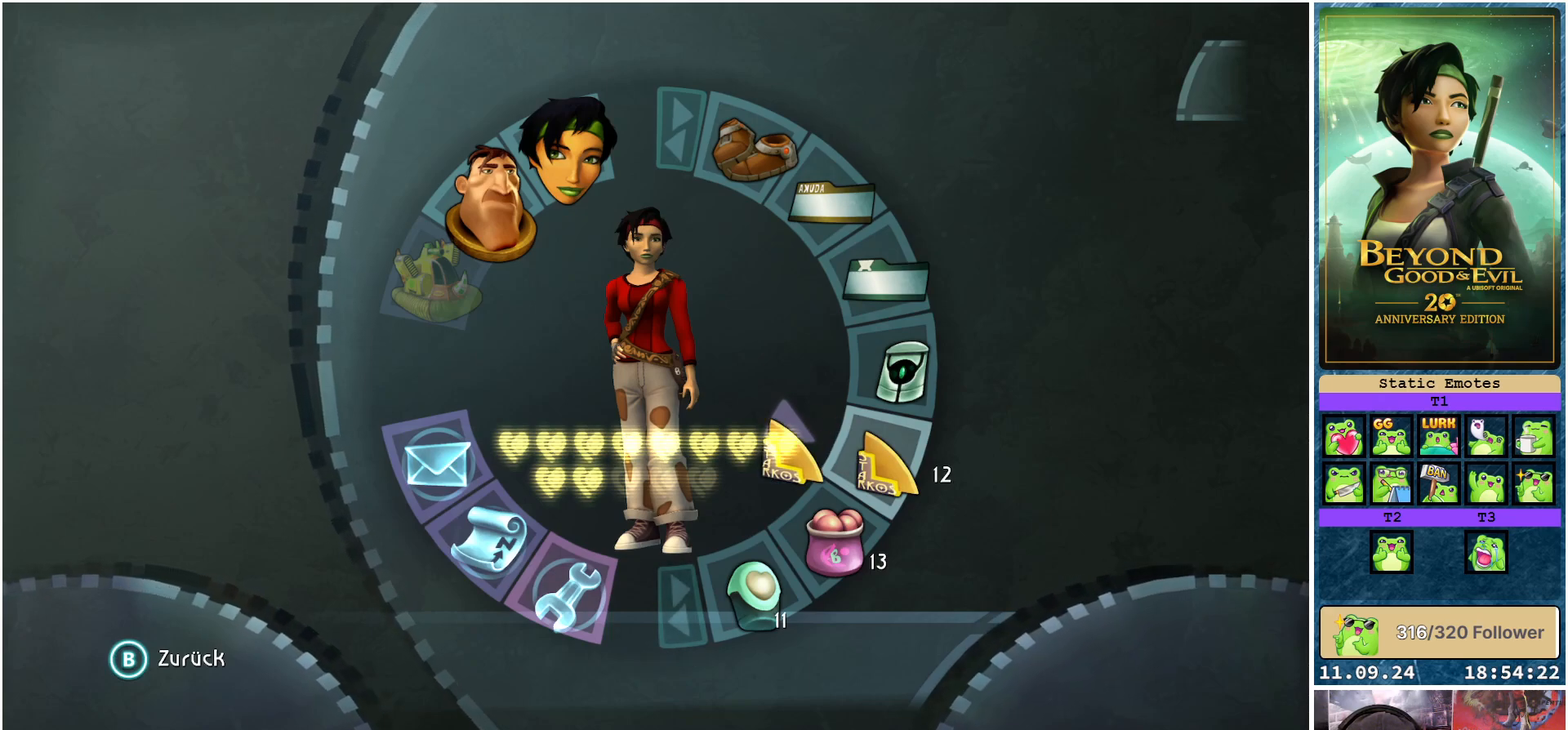
{"buttons": [], "left_stick": "down-left", "right_stick": "center", "events": [[500, "left_stick", "down-left"]]}
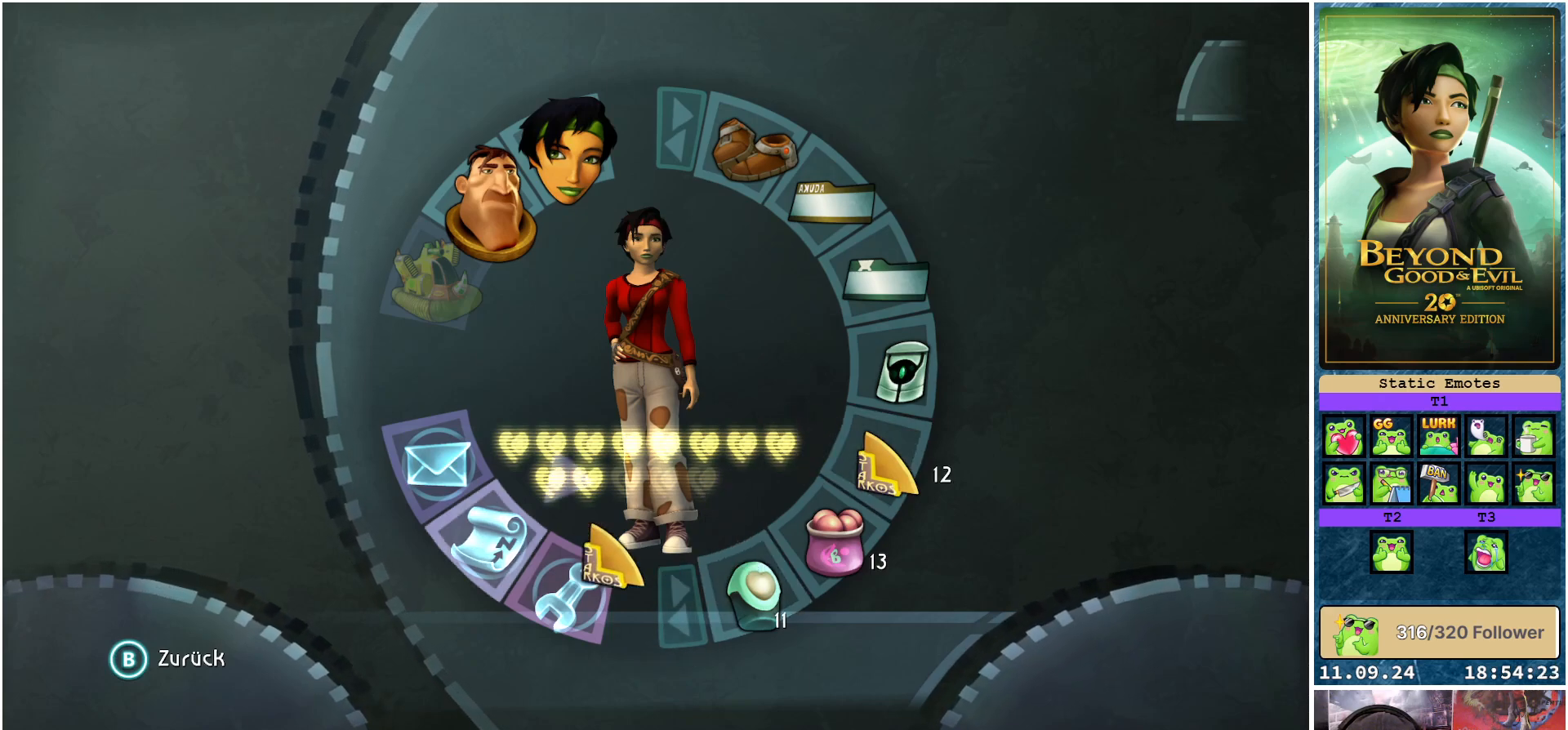
{"buttons": [], "left_stick": "up-left", "right_stick": "center", "events": [[33, "left_stick", "left"], [150, "left_stick", "up-left"]]}
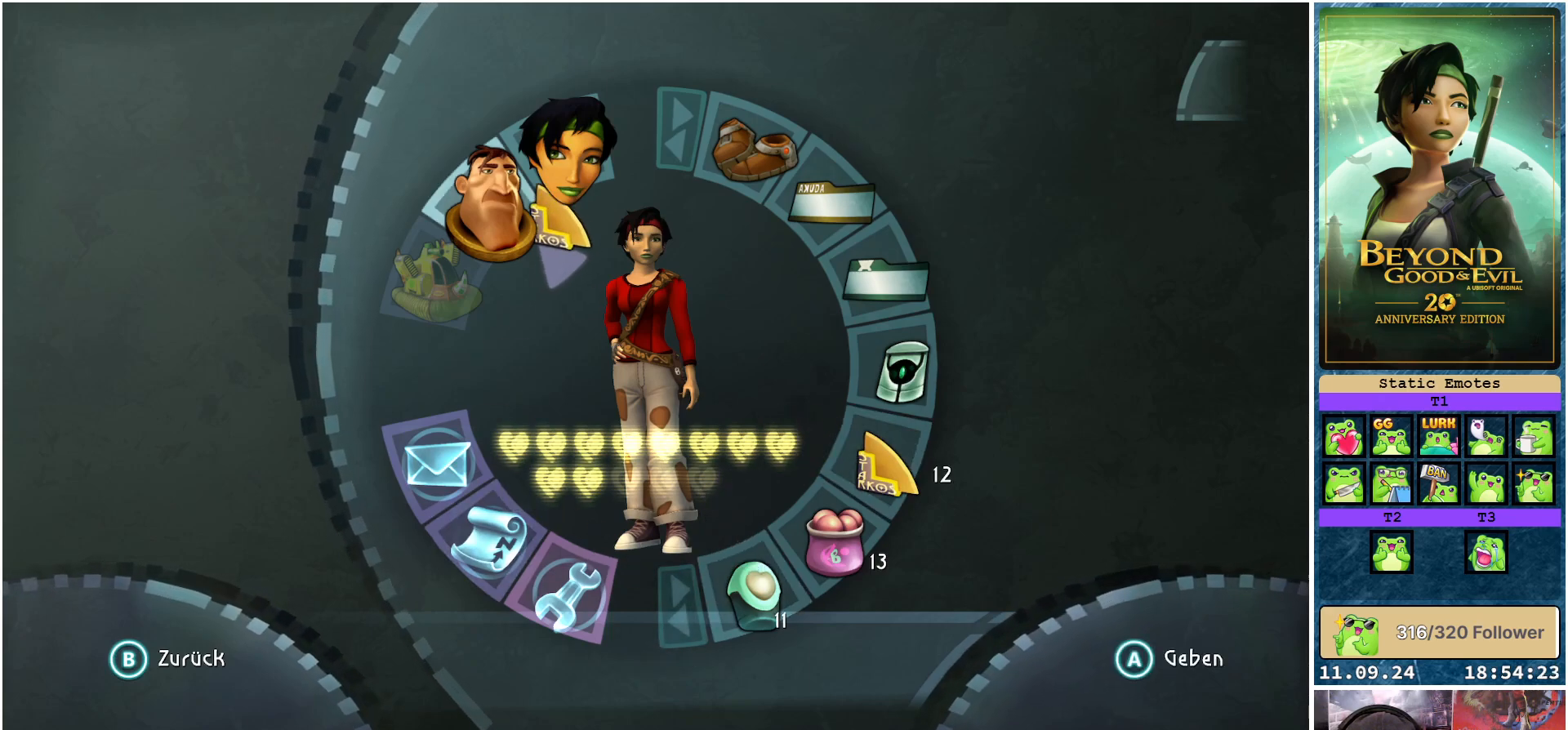
{"buttons": [], "left_stick": "up-left", "right_stick": "center", "events": []}
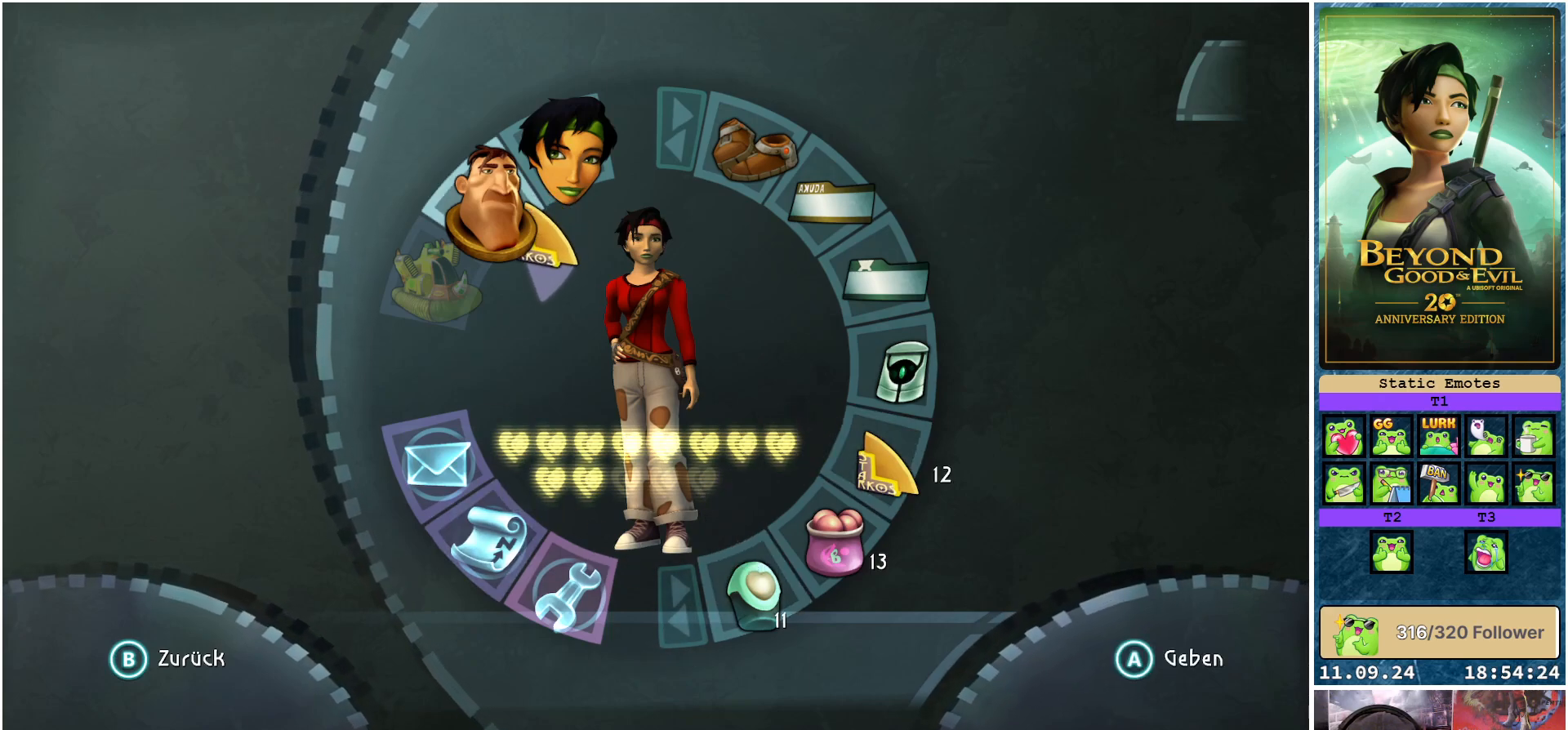
{"buttons": [], "left_stick": "up-left", "right_stick": "center", "events": [[150, "A", "down"], [267, "A", "up"]]}
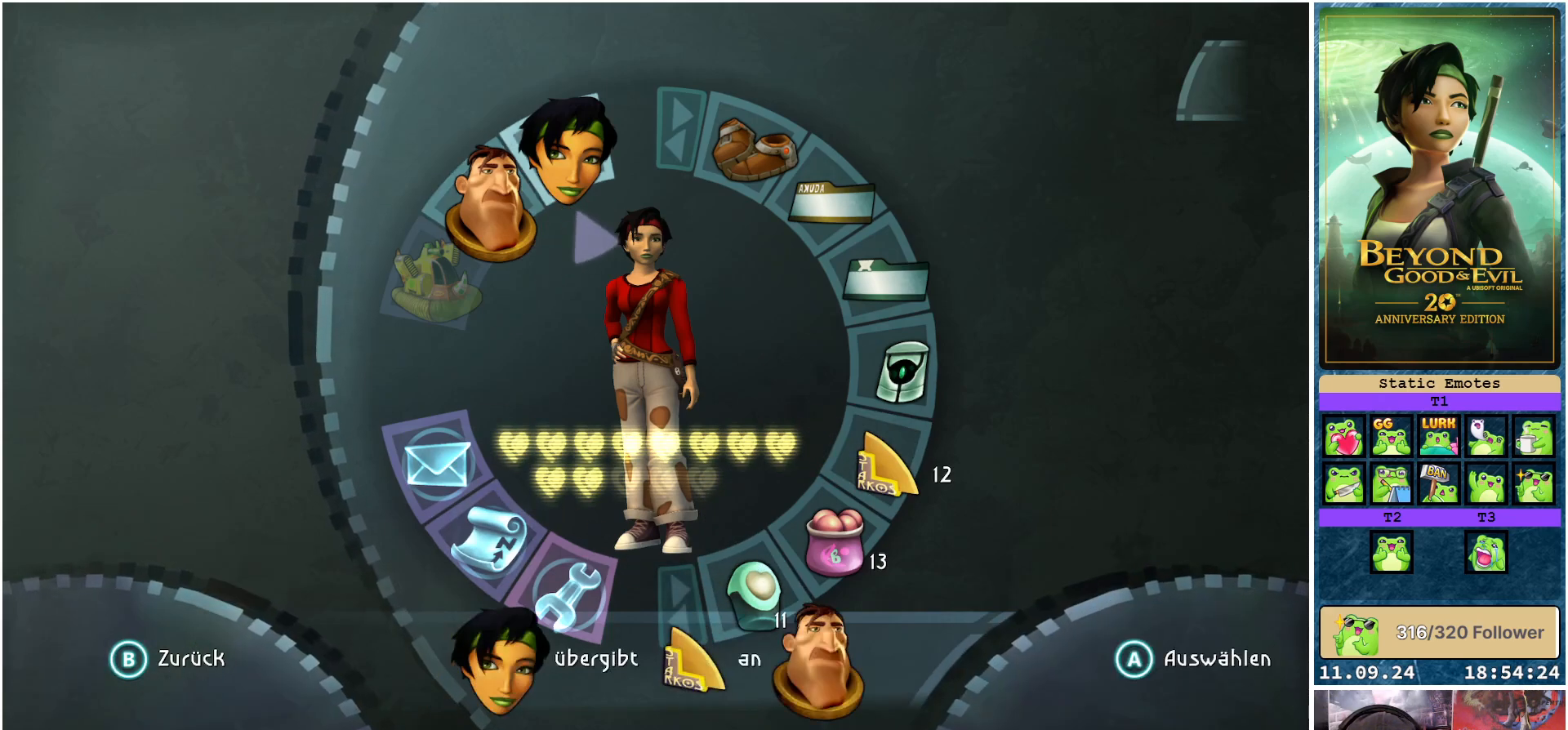
{"buttons": [], "left_stick": "down-right", "right_stick": "center", "events": [[100, "left_stick", "up-right"], [167, "left_stick", "right"], [317, "left_stick", "down-right"]]}
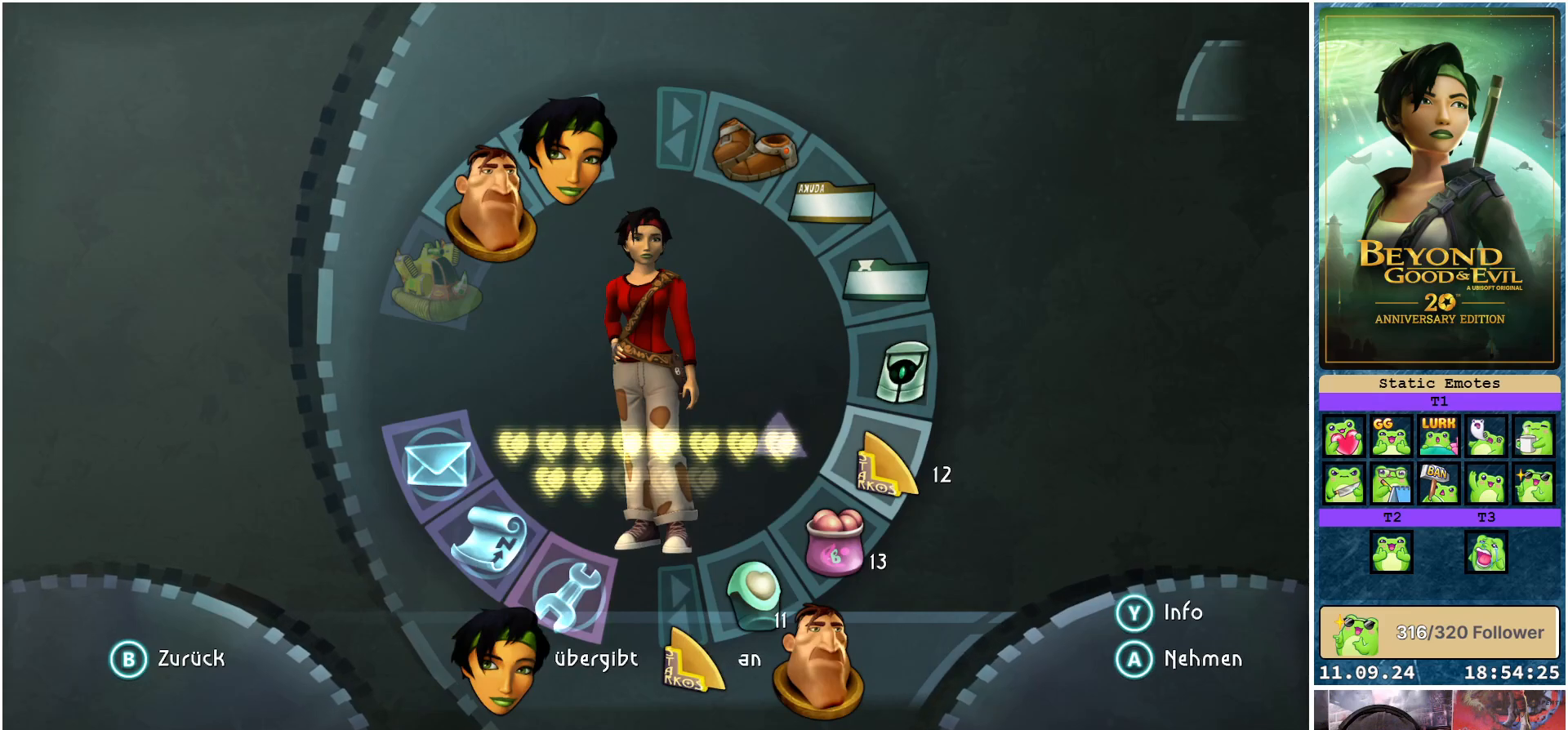
{"buttons": [], "left_stick": "down-right", "right_stick": "center", "events": [[283, "A", "down"], [383, "A", "up"]]}
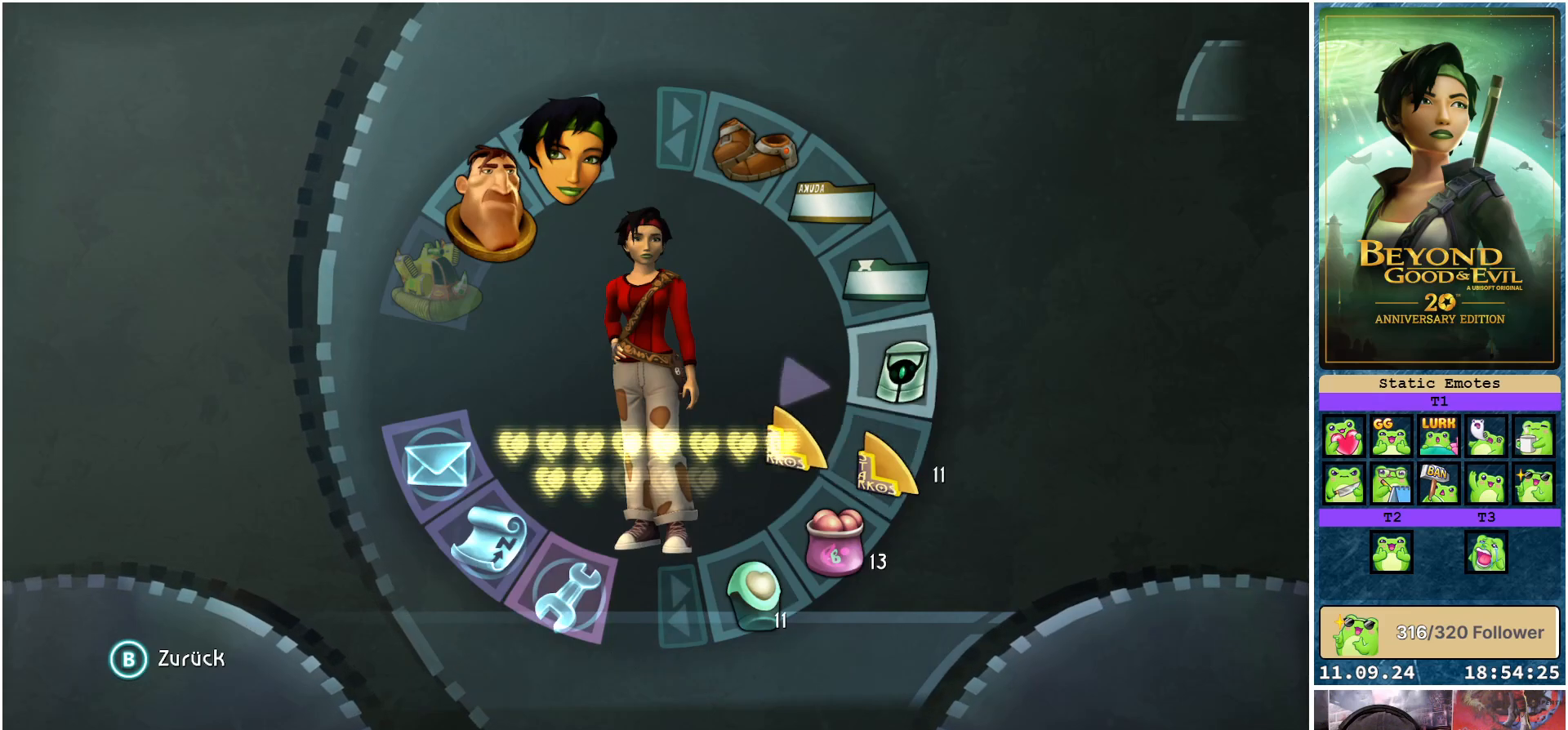
{"buttons": [], "left_stick": "up-left", "right_stick": "center", "events": [[67, "left_stick", "up"], [217, "left_stick", "up-left"]]}
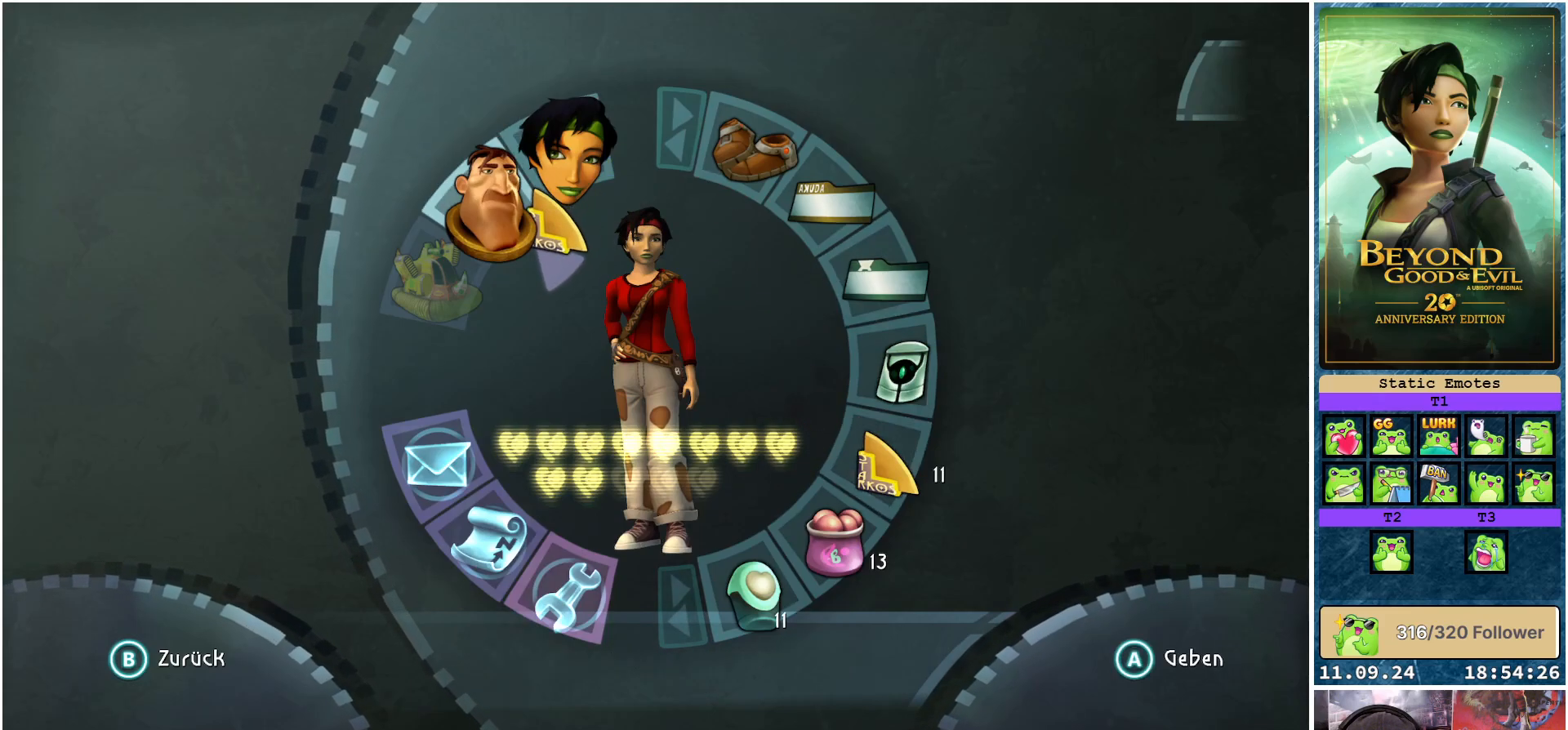
{"buttons": [], "left_stick": "up-right", "right_stick": "center", "events": [[233, "A", "down"], [333, "A", "up"], [433, "left_stick", "up-right"]]}
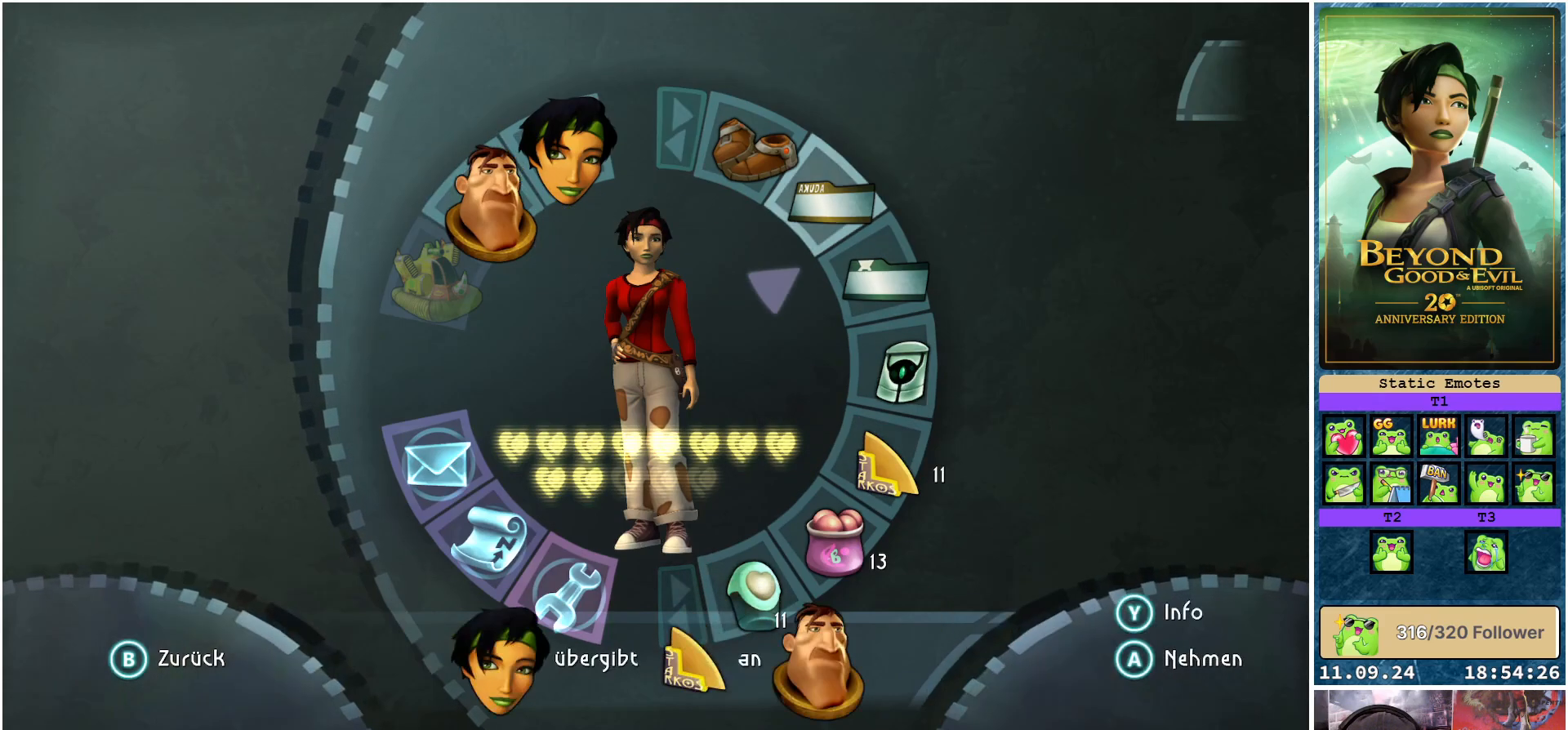
{"buttons": [], "left_stick": "right", "right_stick": "center", "events": [[17, "left_stick", "right"]]}
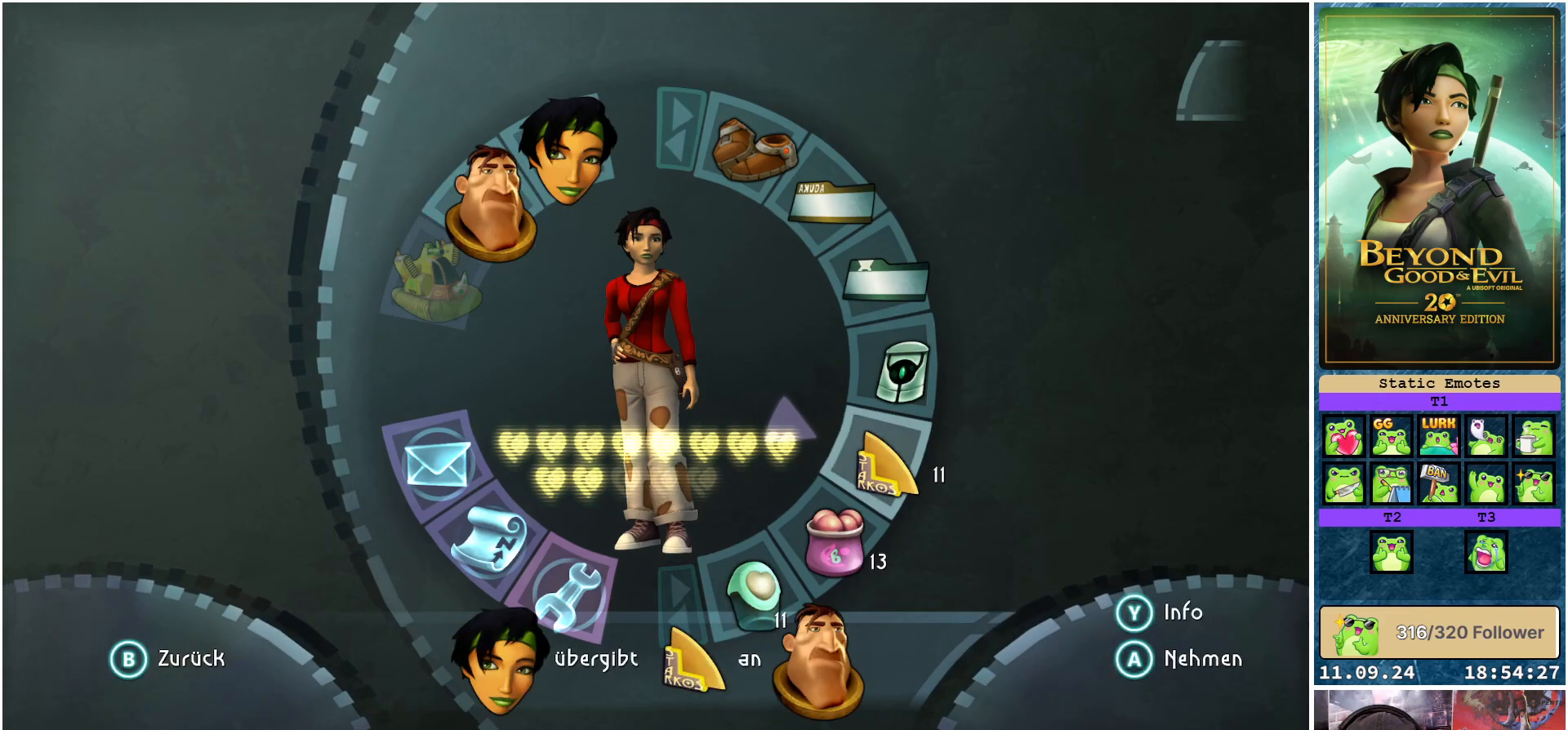
{"buttons": [], "left_stick": "up-left", "right_stick": "center", "events": [[17, "A", "down"], [100, "A", "up"], [200, "left_stick", "up"], [283, "left_stick", "up-left"]]}
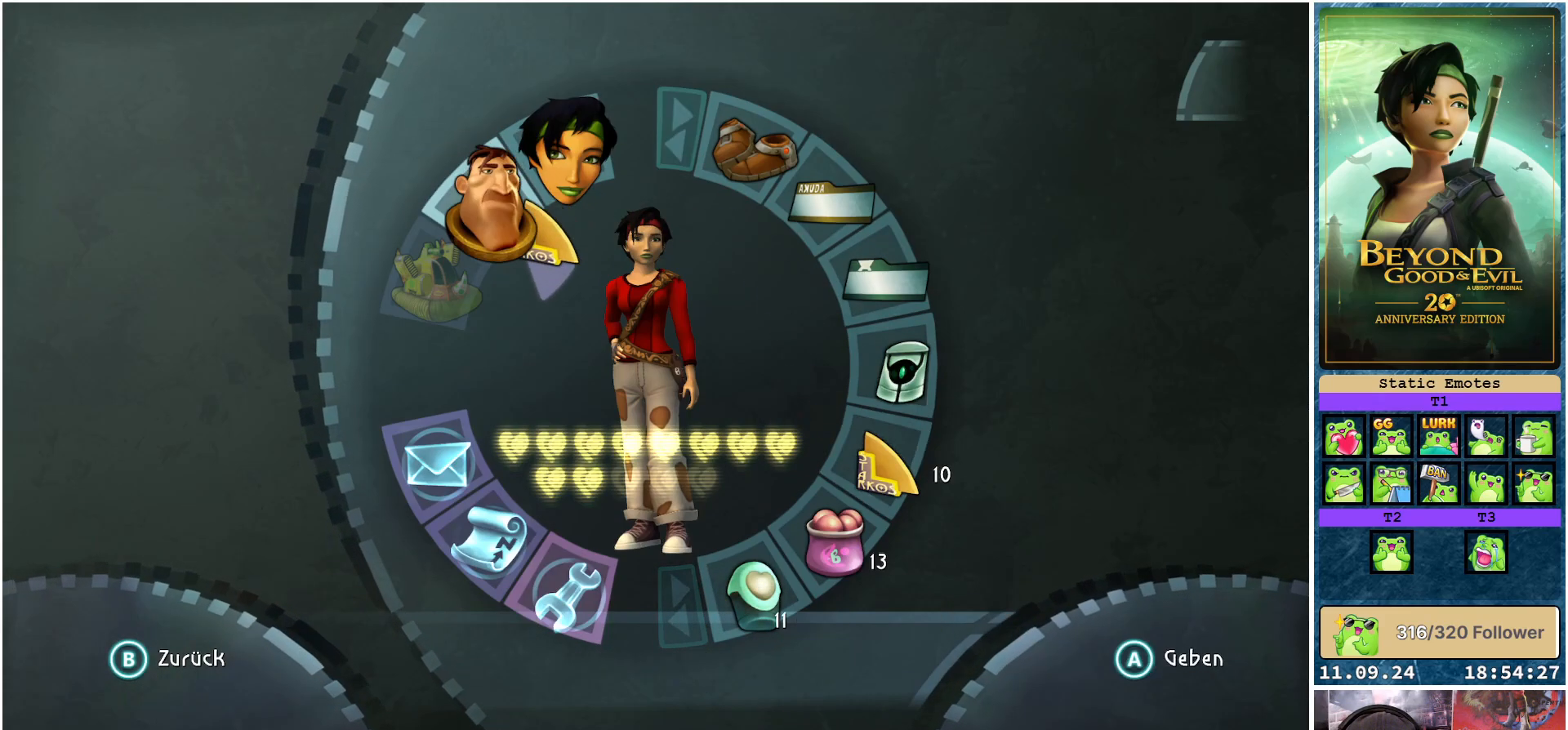
{"buttons": [], "left_stick": "center", "right_stick": "center", "events": [[250, "A", "down"], [333, "A", "up"], [483, "left_stick", "center"]]}
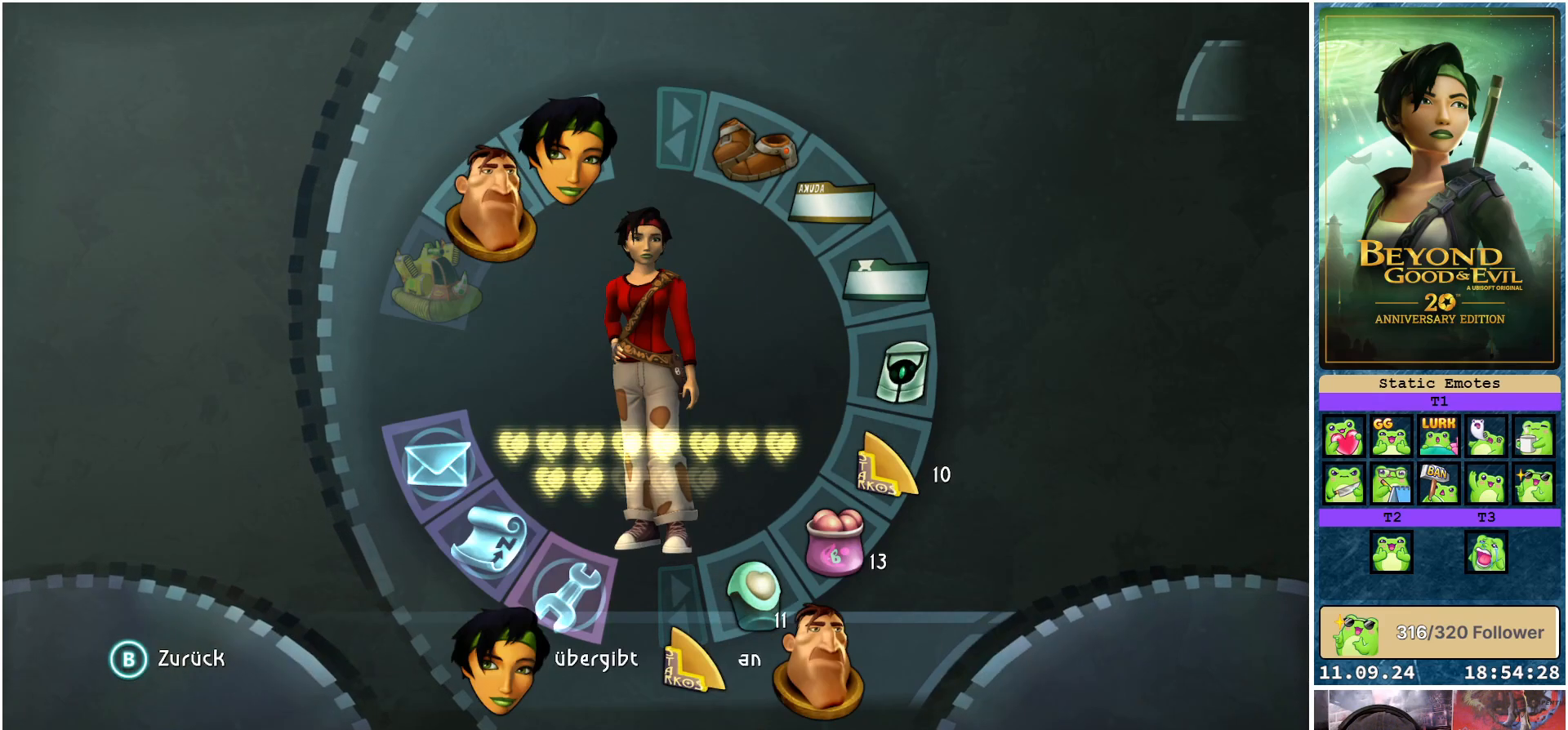
{"buttons": [], "left_stick": "center", "right_stick": "center", "events": []}
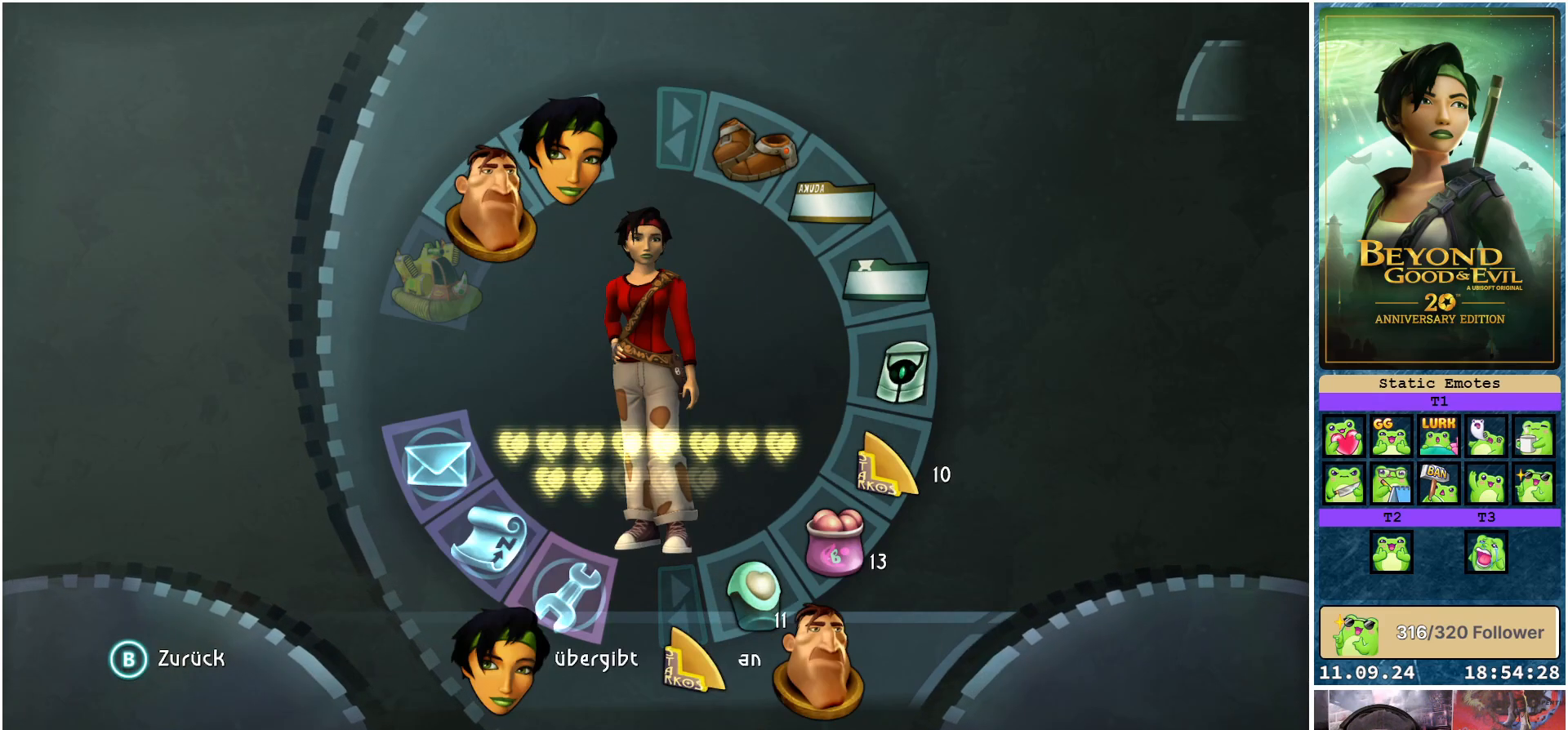
{"buttons": [], "left_stick": "center", "right_stick": "center", "events": [[183, "B", "down"], [283, "B", "up"]]}